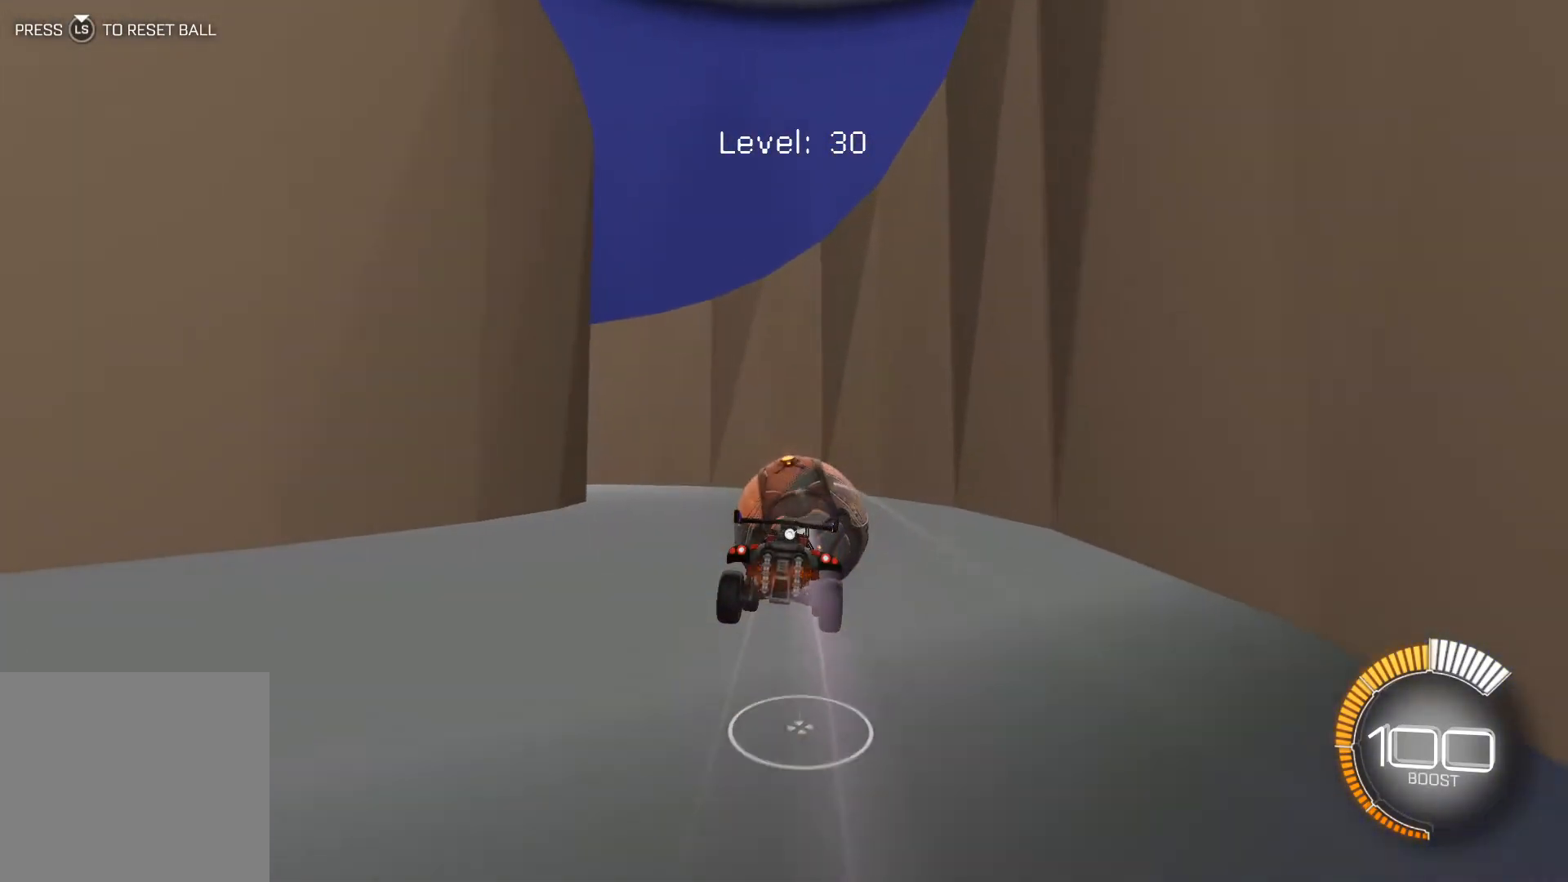
Gameplay with a controller (Xbox layout); each line is a JSON object with the inputs held at the frame after it. "events" lists button and stick changes between this image and that frame as [ms after this image, input, new state], when the widget could be followed in between. Not read: right_stick.
{"buttons": ["R2"], "left_stick": "center", "events": [[200, "L3", "down"], [300, "L3", "up"]]}
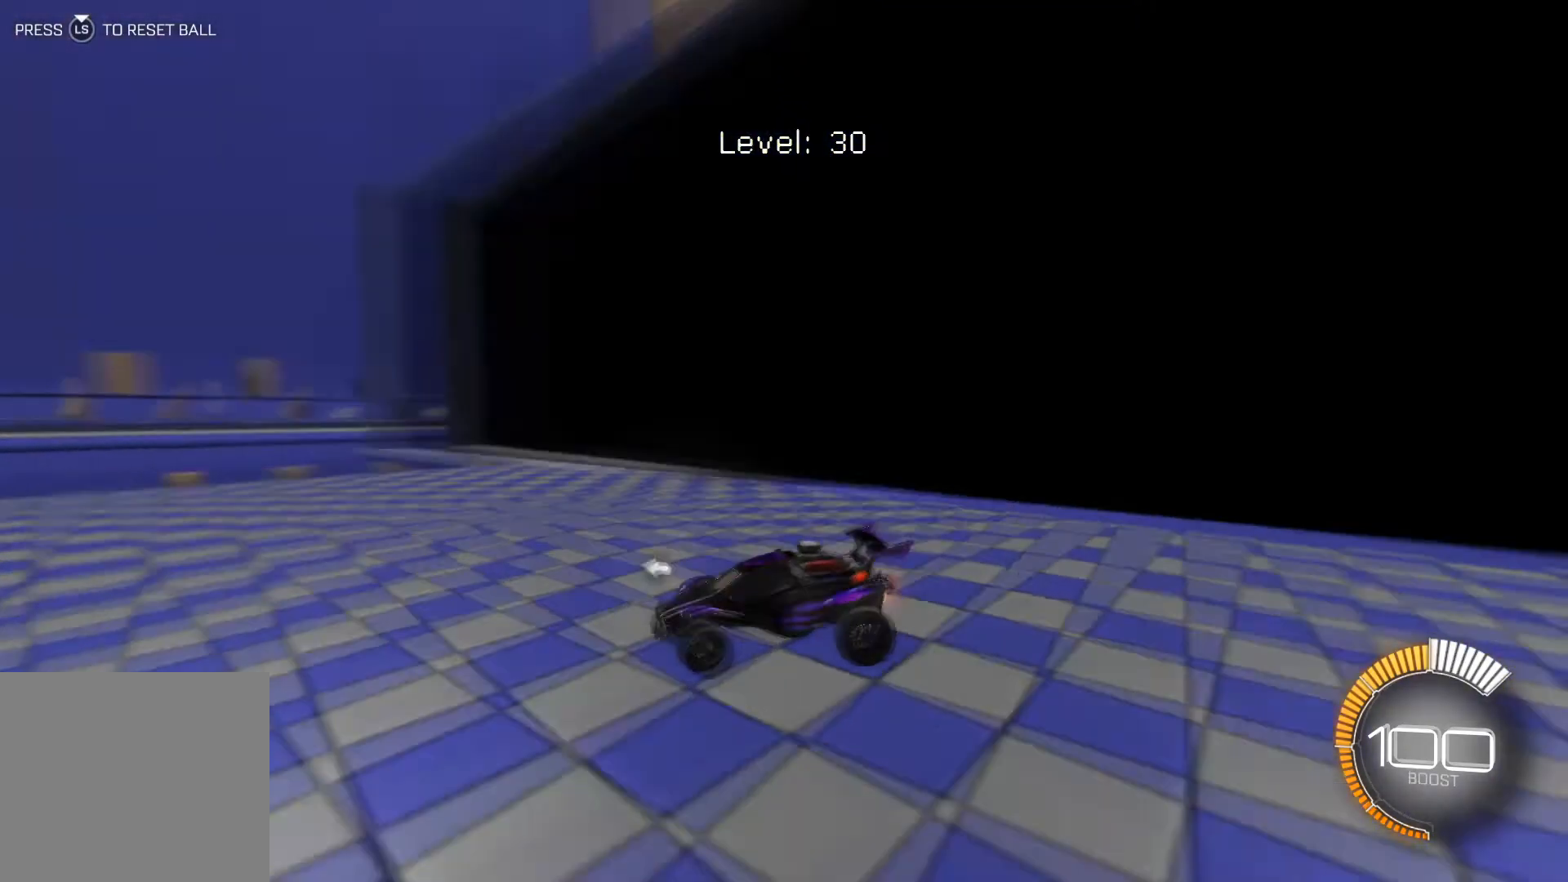
{"buttons": ["R2"], "left_stick": "down-right", "events": [[100, "left_stick", "left"], [301, "left_stick", "center"], [467, "left_stick", "down-right"]]}
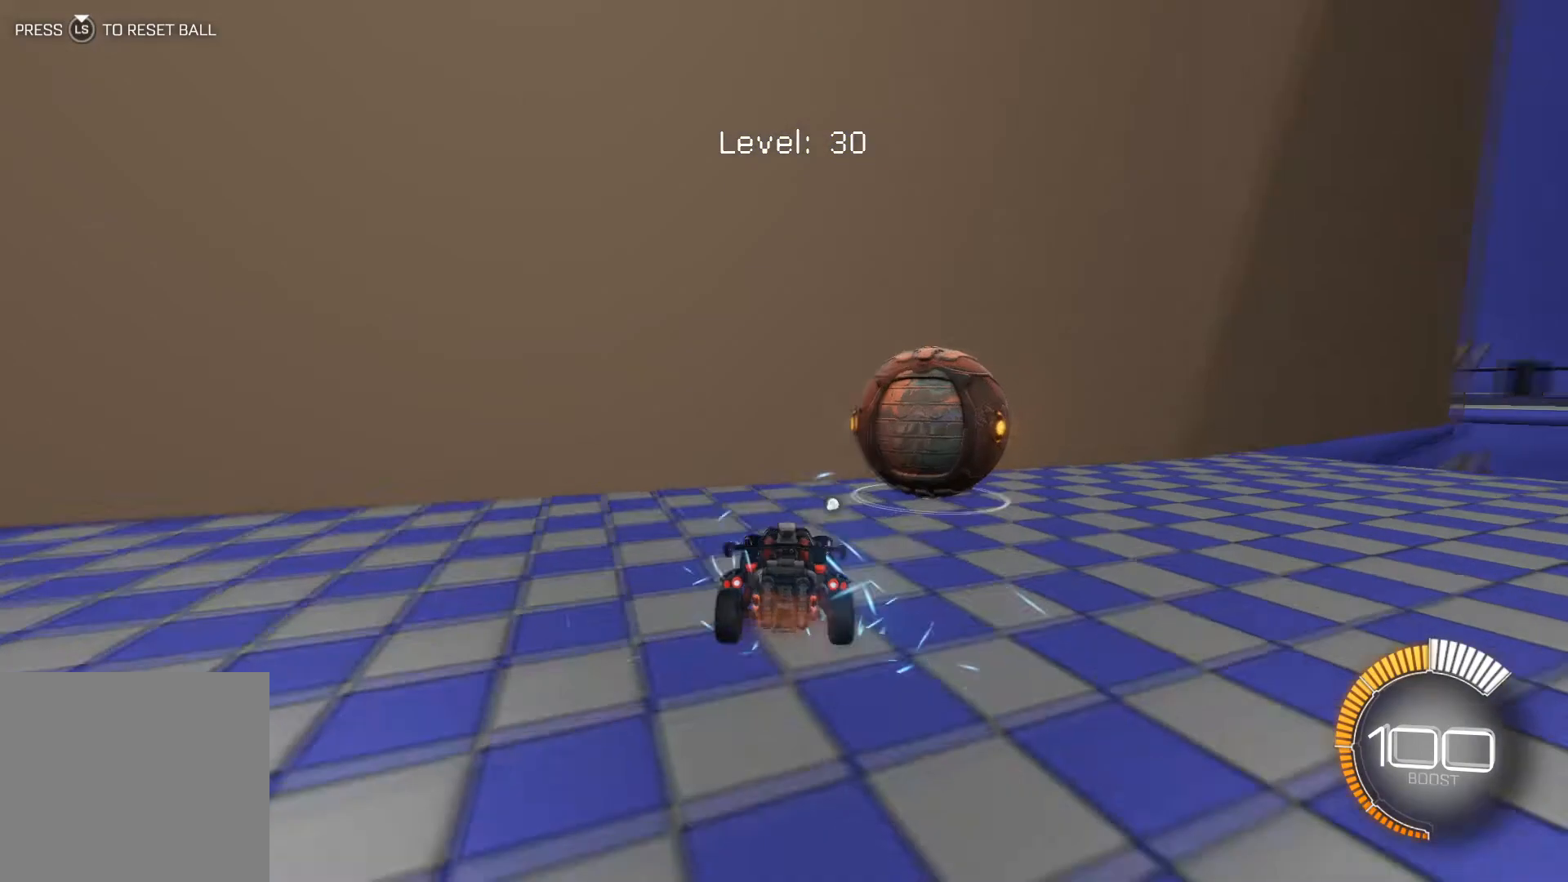
{"buttons": [], "left_stick": "center", "events": [[33, "R2", "up"], [67, "L2", "down"], [167, "left_stick", "left"], [367, "left_stick", "center"], [434, "L2", "up"]]}
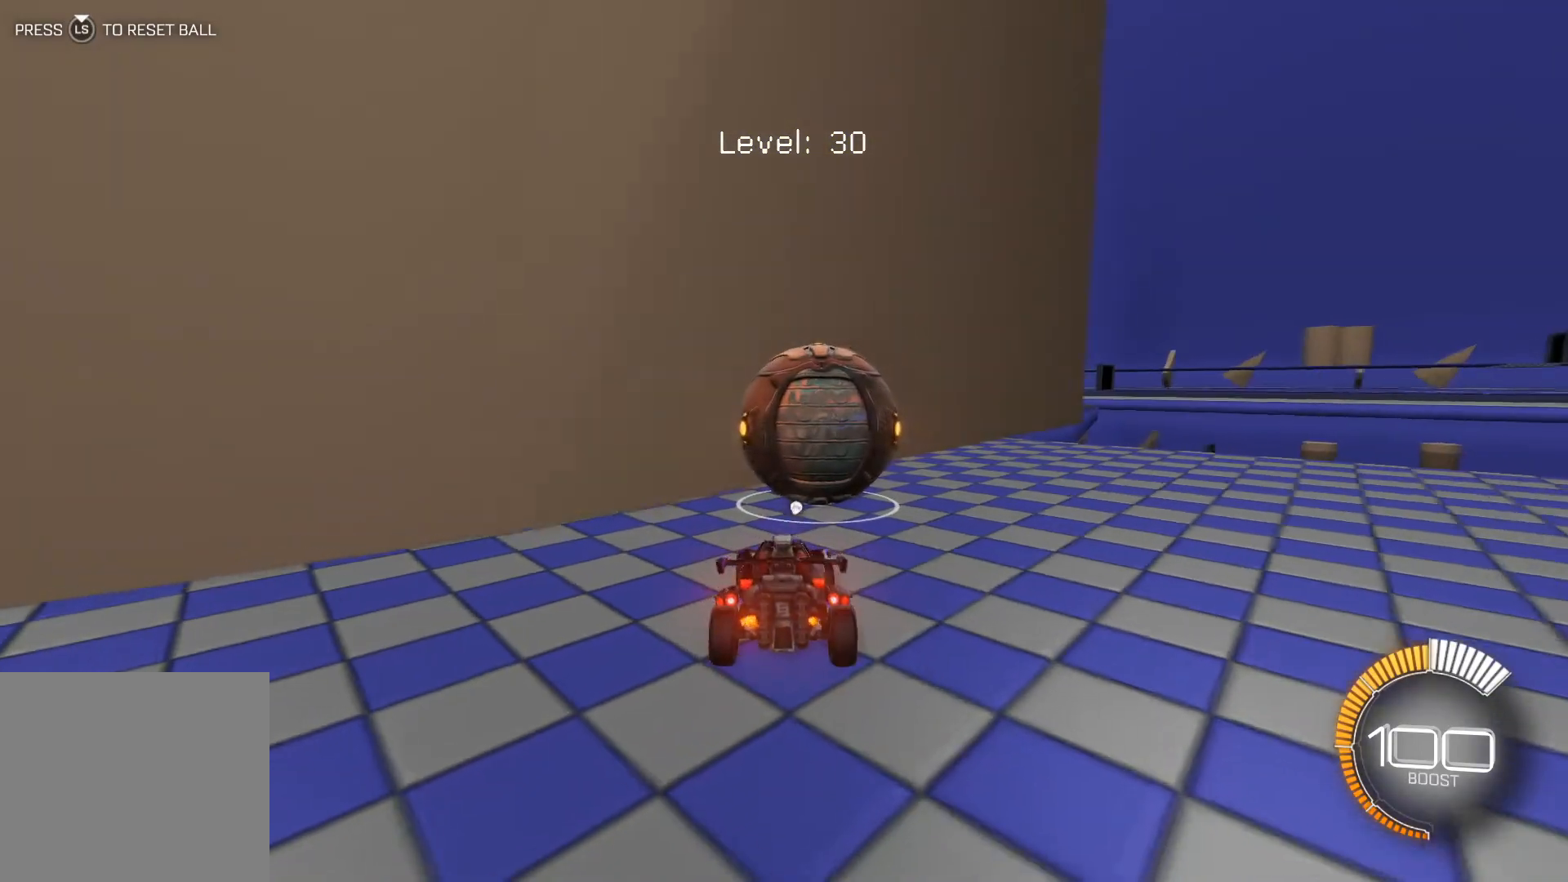
{"buttons": ["R2"], "left_stick": "center", "events": [[100, "R2", "down"], [200, "left_stick", "down-right"], [267, "R2", "up"], [267, "left_stick", "center"], [467, "R2", "down"]]}
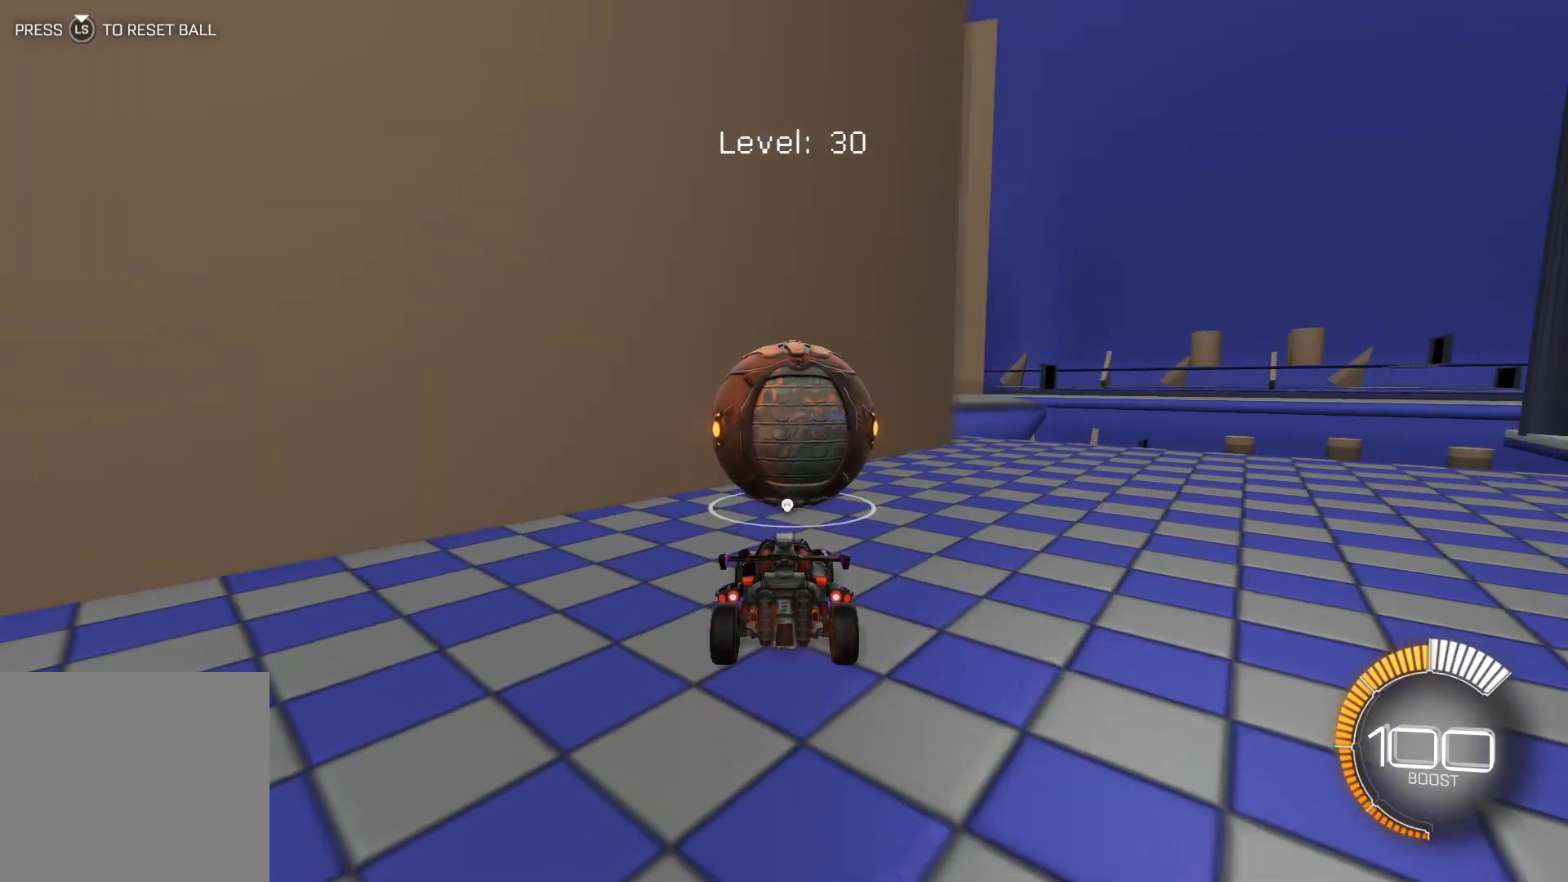
{"buttons": ["R2"], "left_stick": "center", "events": [[66, "R2", "up"], [200, "R2", "down"]]}
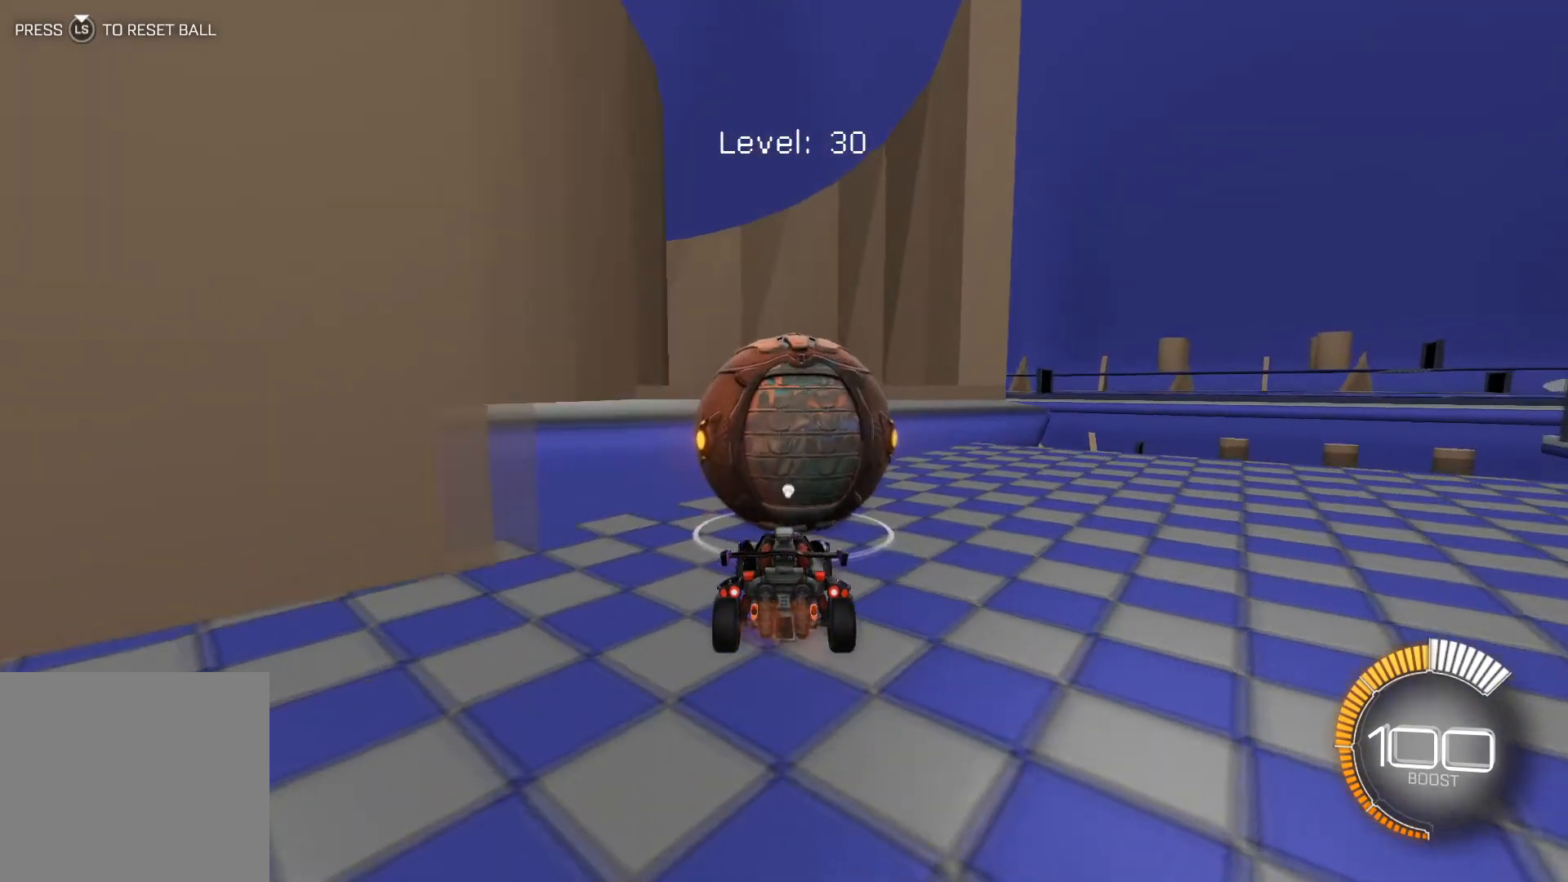
{"buttons": ["R1", "R2"], "left_stick": "center", "events": [[100, "R1", "down"]]}
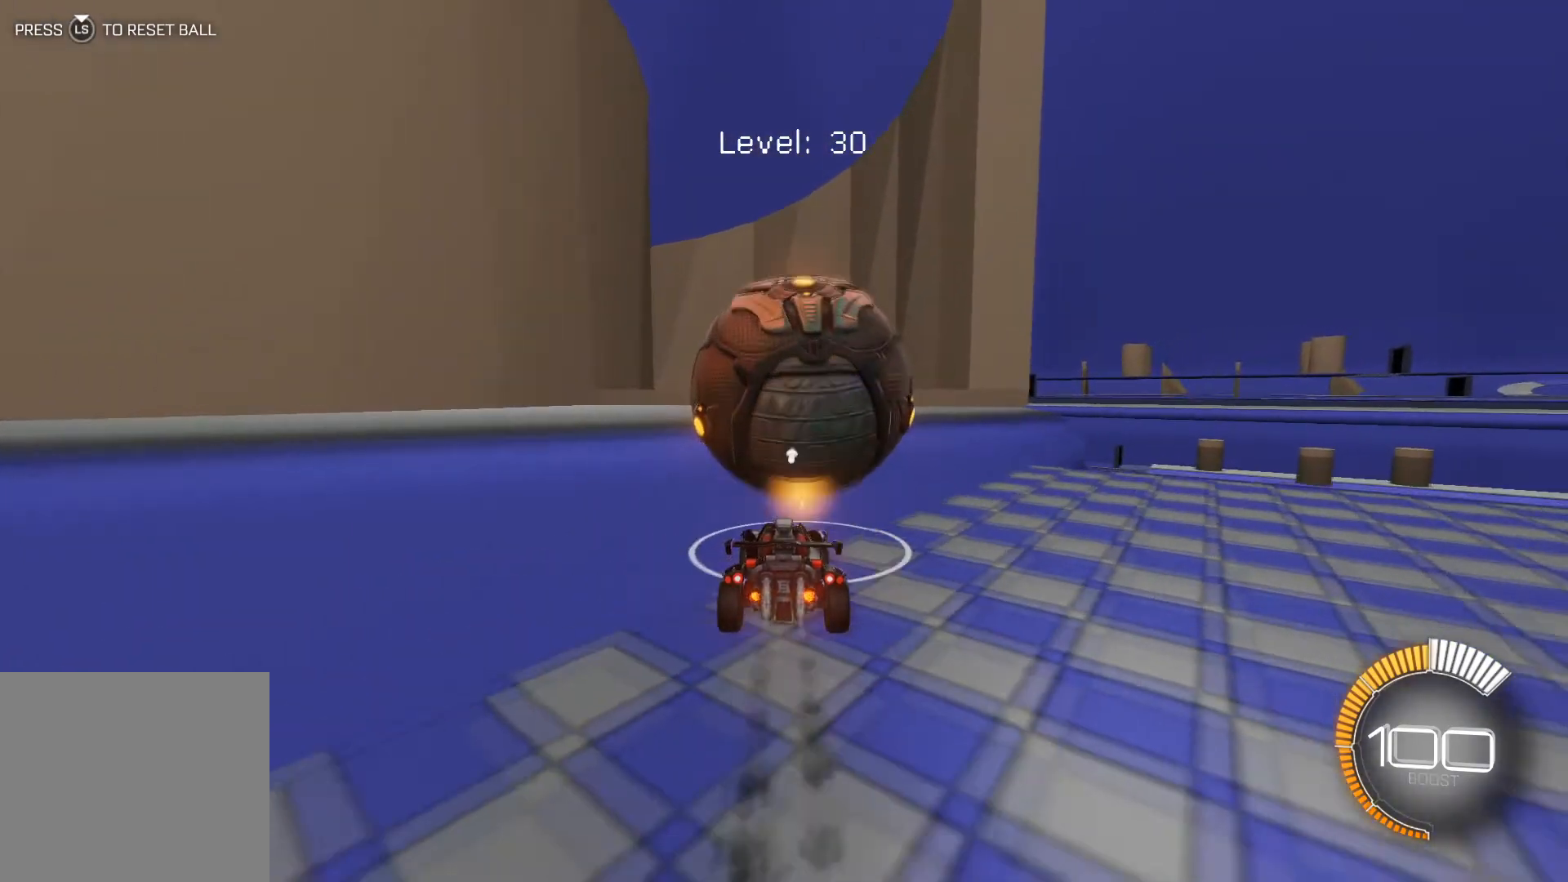
{"buttons": [], "left_stick": "down-right", "events": [[33, "R1", "up"], [200, "R1", "down"], [367, "R1", "up"], [500, "R2", "up"], [500, "left_stick", "down-right"]]}
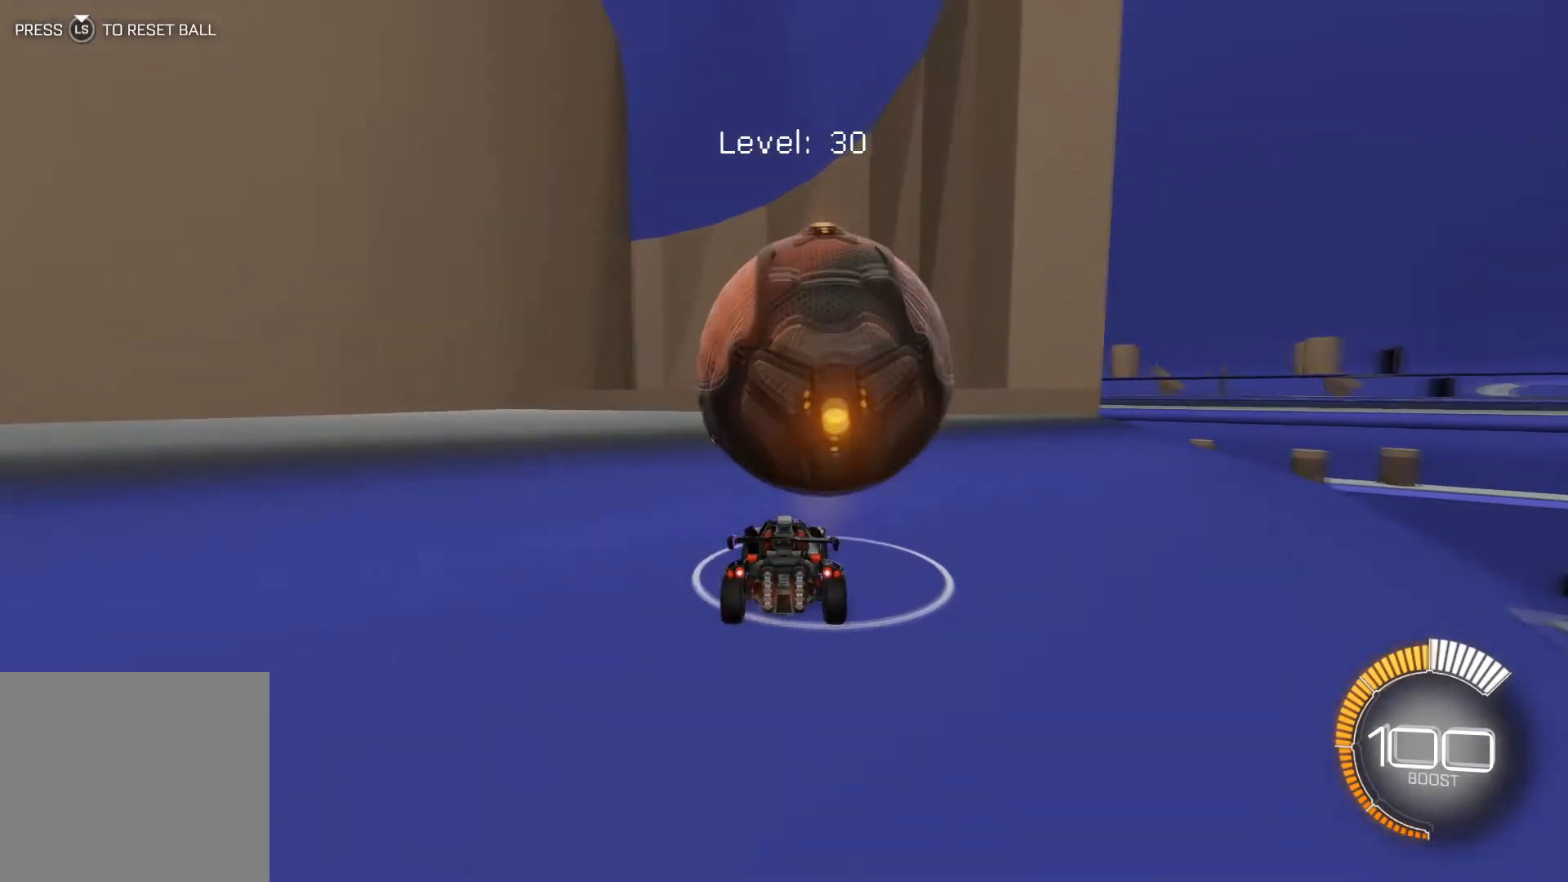
{"buttons": [], "left_stick": "center", "events": [[67, "left_stick", "center"], [367, "left_stick", "down-right"], [467, "left_stick", "center"]]}
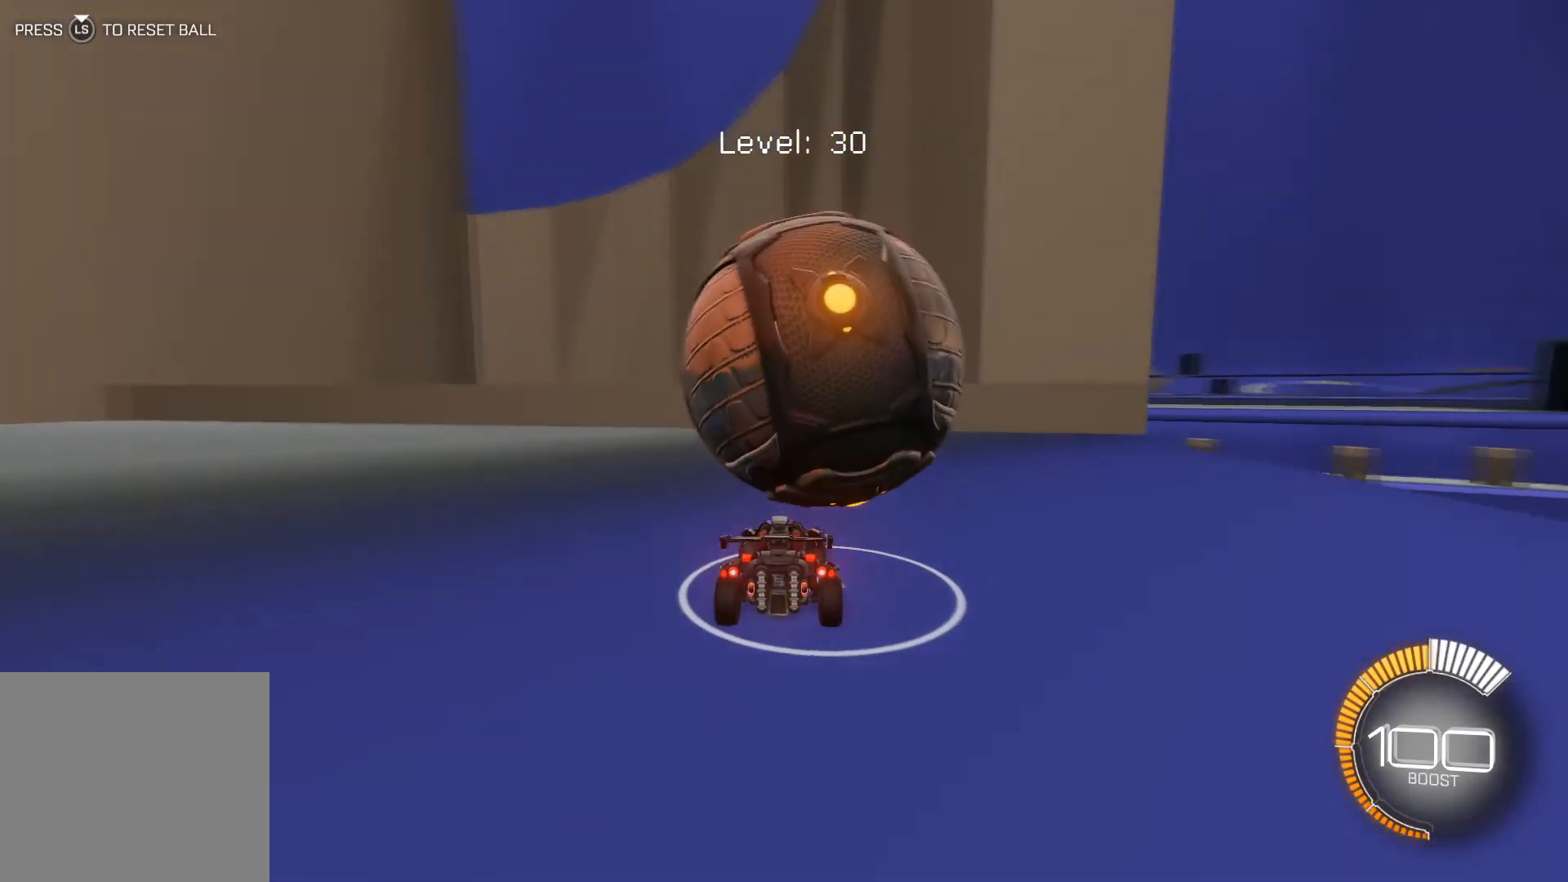
{"buttons": [], "left_stick": "center", "events": [[133, "A", "down"], [200, "A", "up"], [233, "A", "down"], [333, "A", "up"]]}
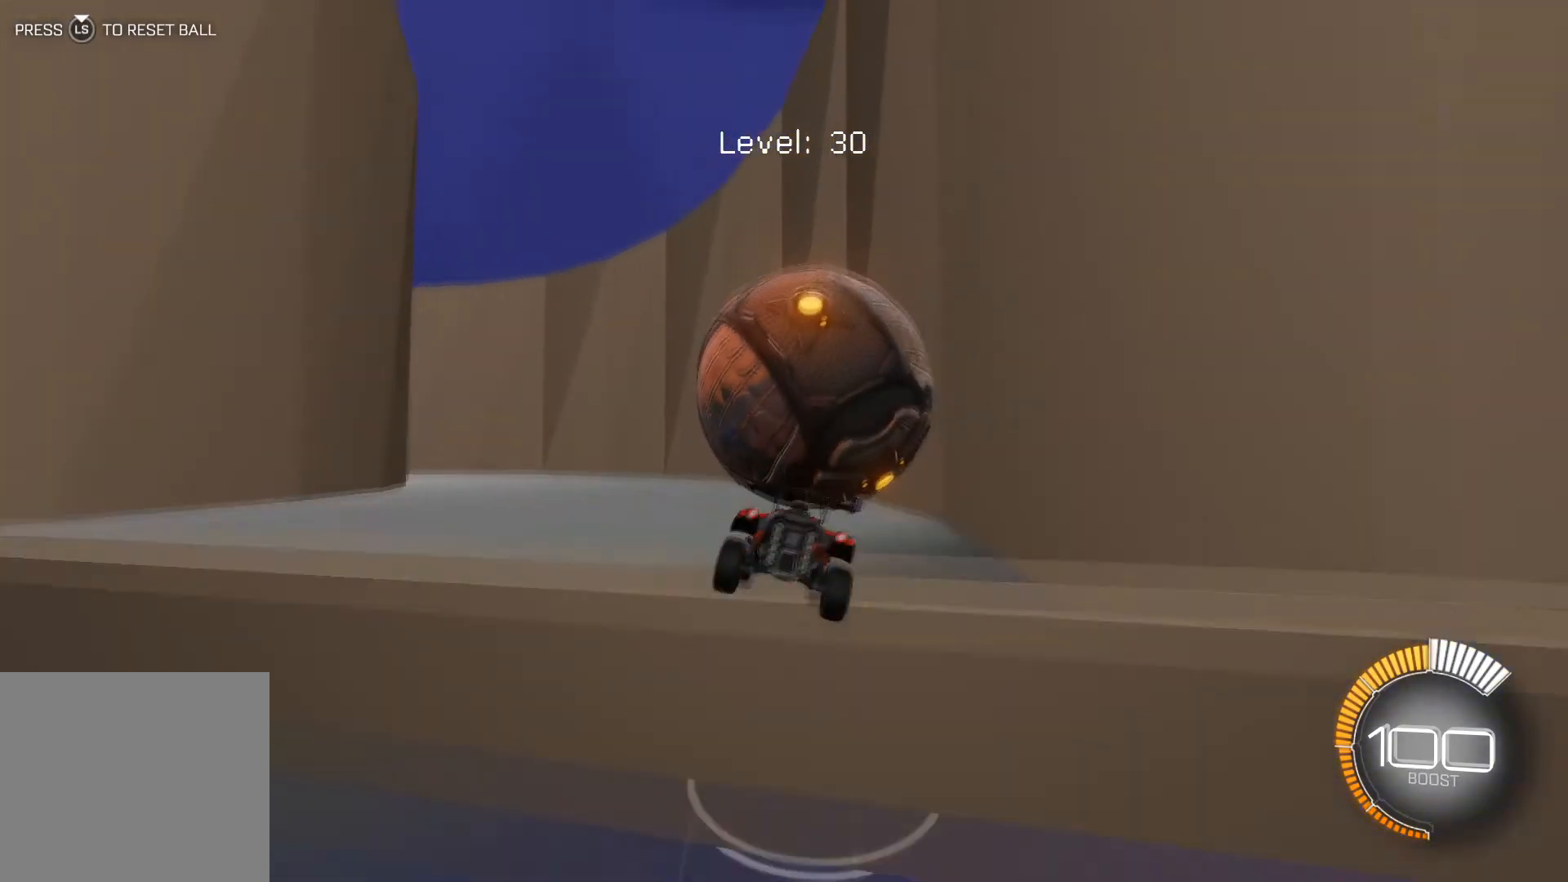
{"buttons": ["R2", "L3"], "left_stick": "center", "events": [[34, "R2", "down"], [434, "L3", "down"]]}
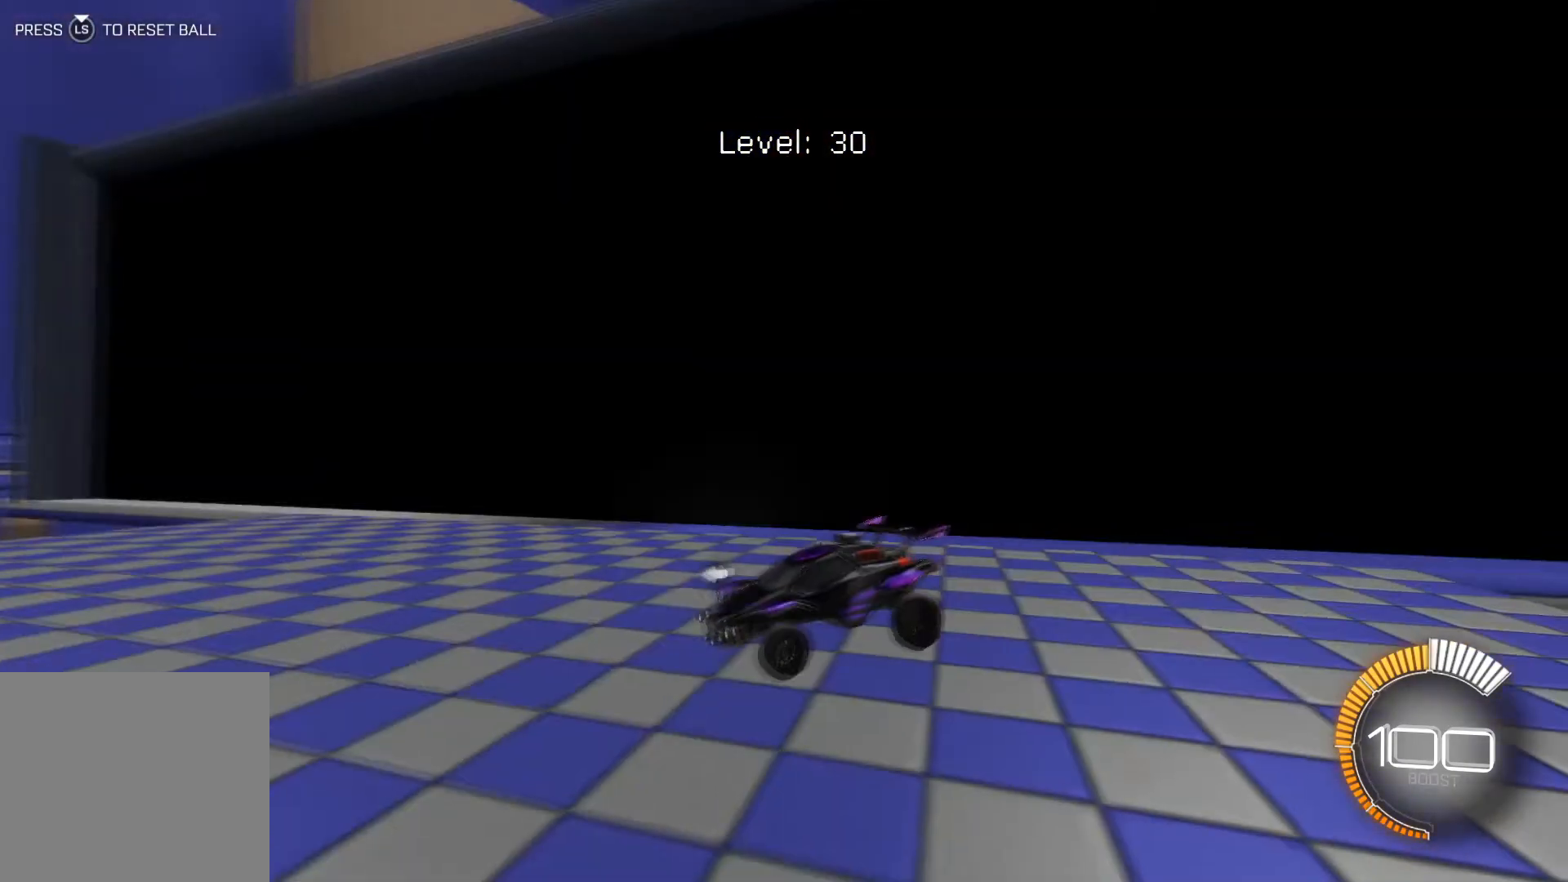
{"buttons": ["R2"], "left_stick": "center", "events": [[33, "L3", "up"], [233, "left_stick", "left"], [500, "left_stick", "center"]]}
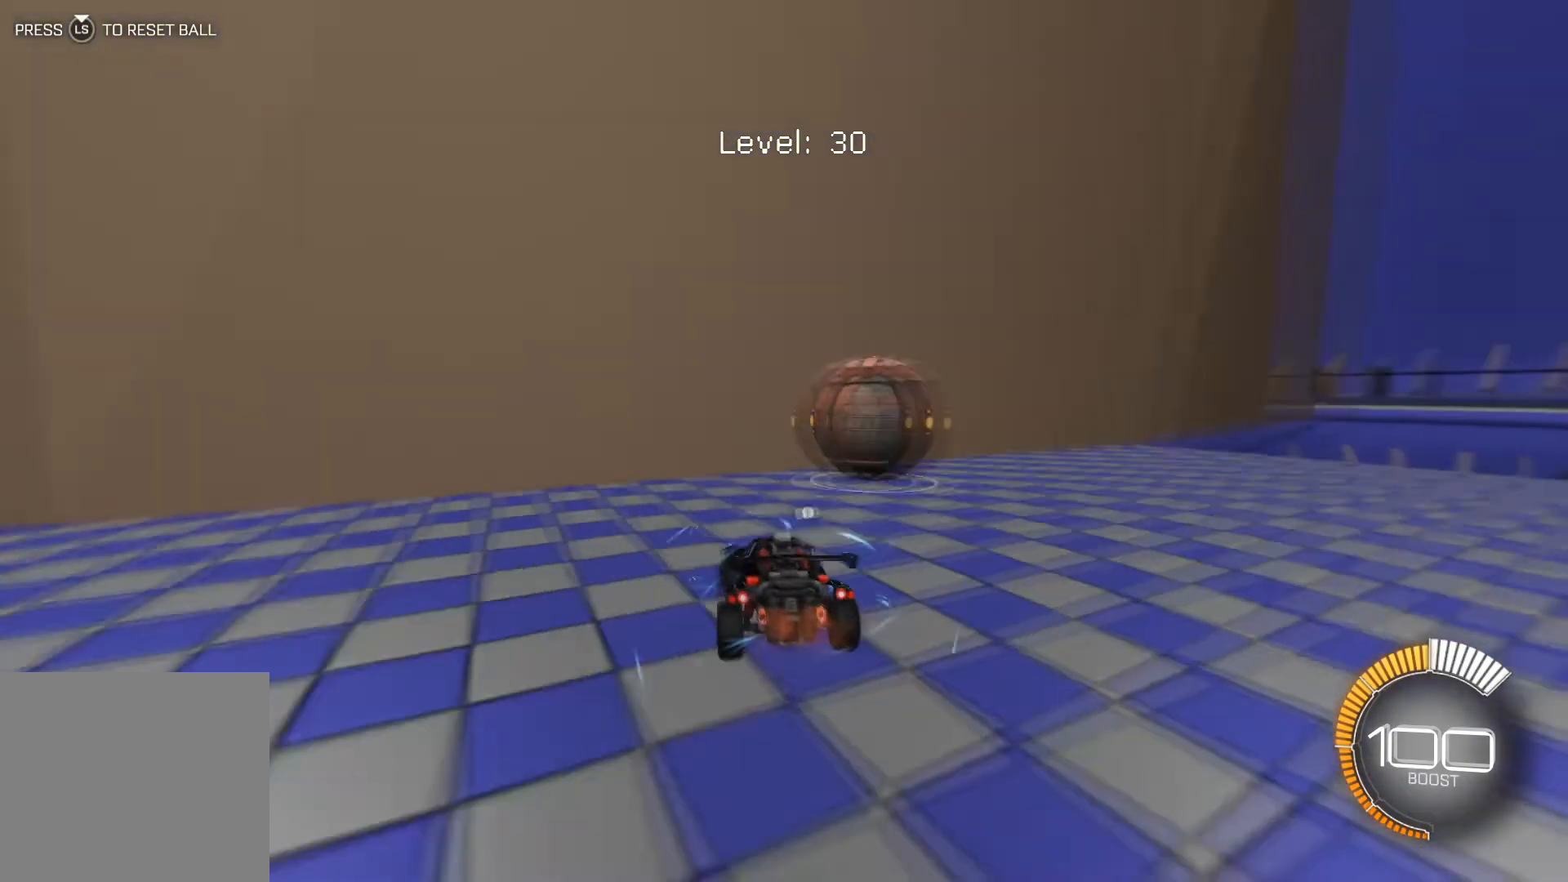
{"buttons": ["L2"], "left_stick": "left", "events": [[67, "R1", "down"], [134, "left_stick", "down-right"], [200, "R1", "up"], [267, "R2", "up"], [334, "L2", "down"], [401, "left_stick", "left"]]}
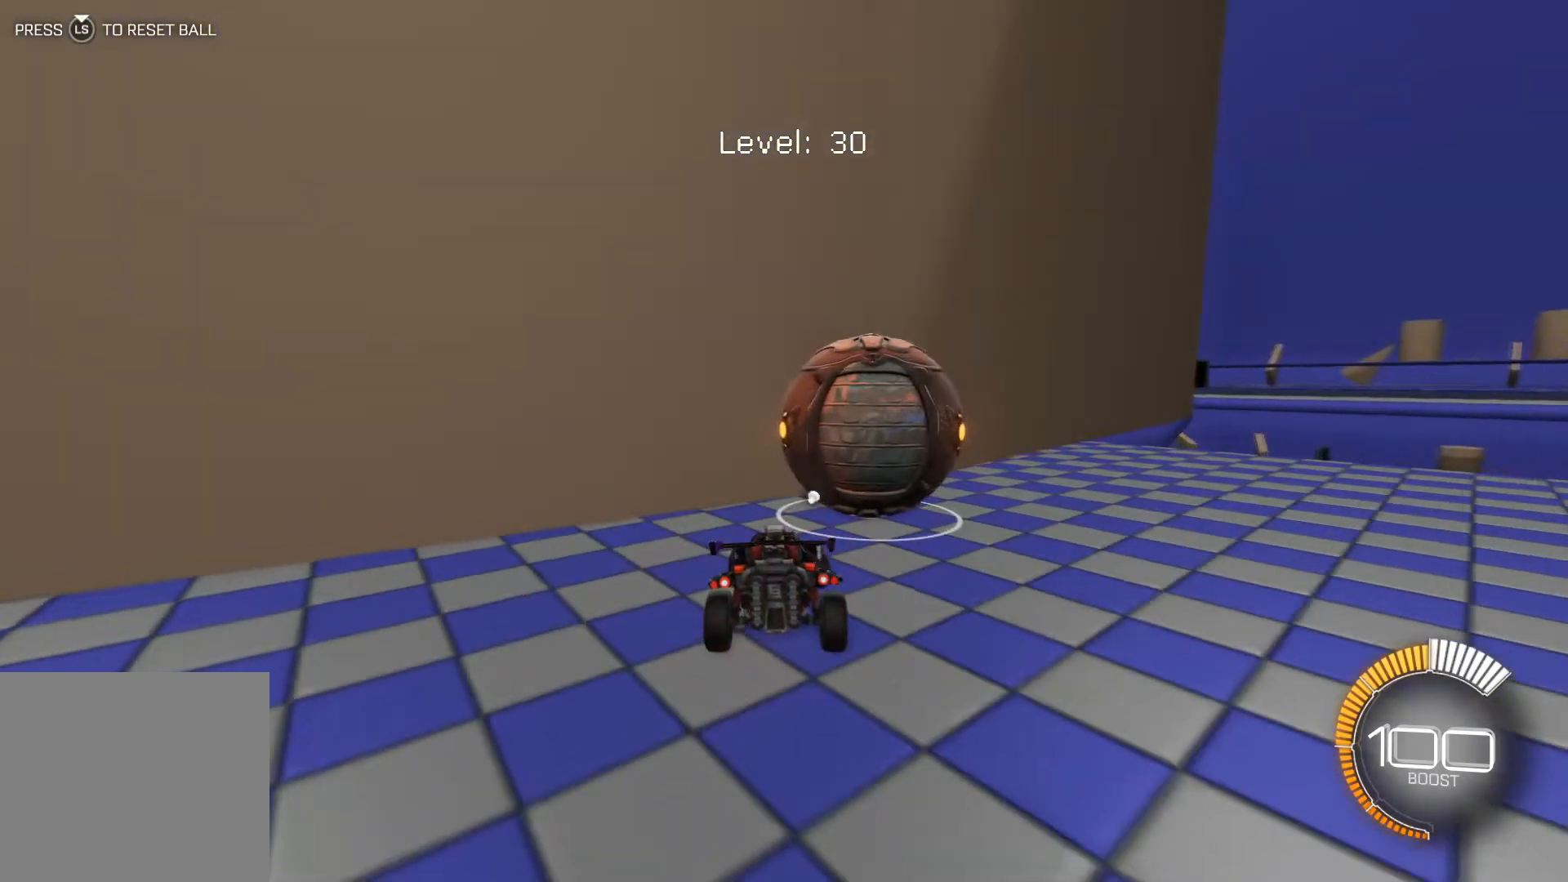
{"buttons": [], "left_stick": "down-right", "events": [[133, "left_stick", "center"], [167, "L2", "up"], [367, "left_stick", "down-right"]]}
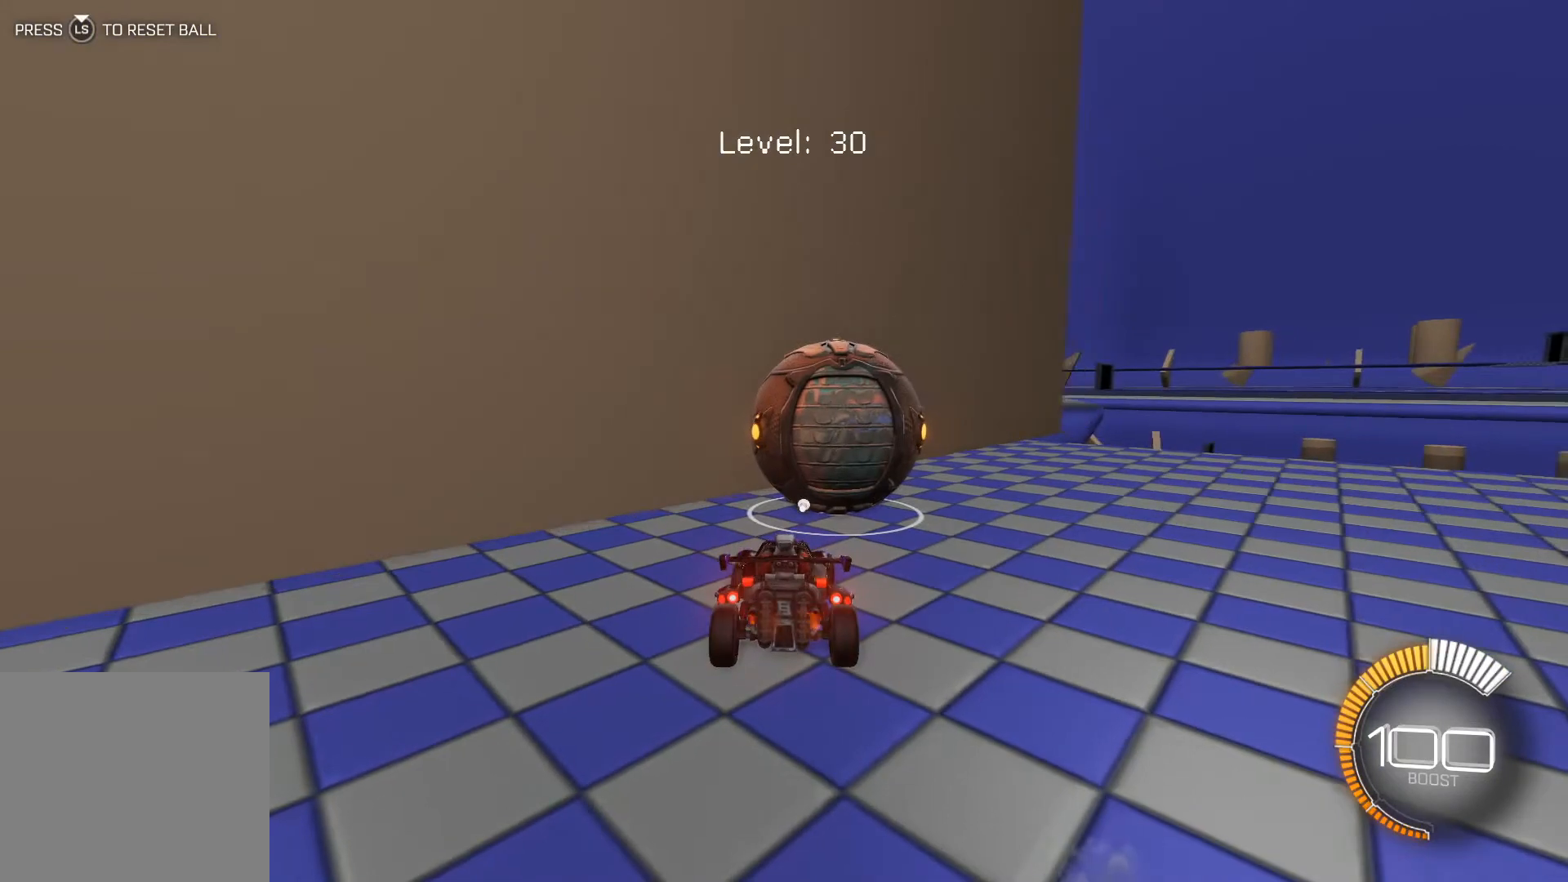
{"buttons": [], "left_stick": "center", "events": [[67, "R2", "down"], [200, "R2", "up"], [334, "left_stick", "center"]]}
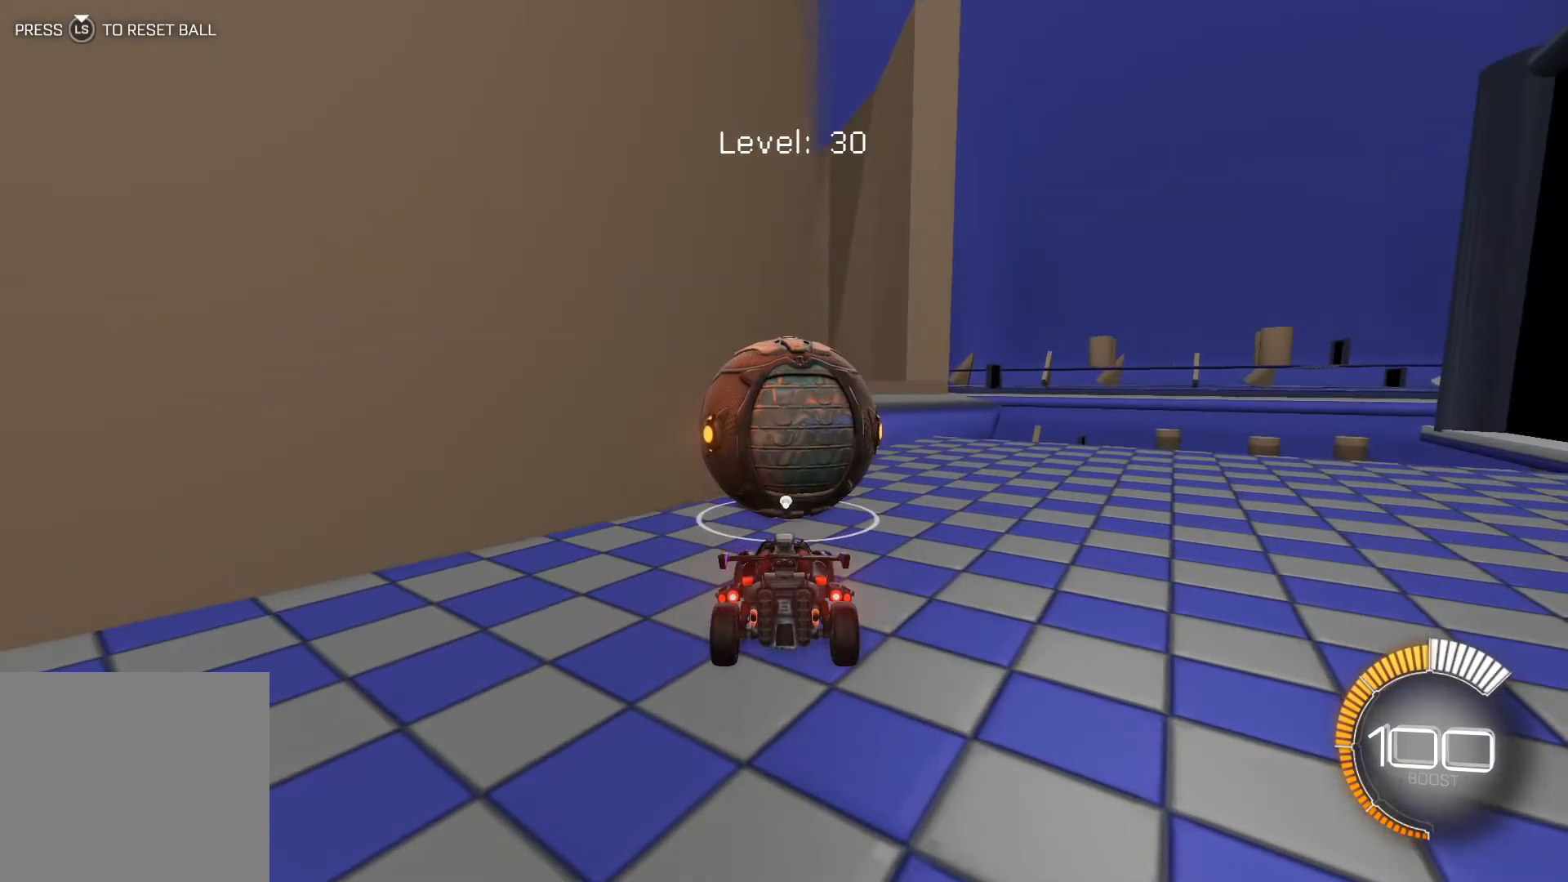
{"buttons": ["R1", "R2"], "left_stick": "center", "events": [[33, "R2", "down"], [467, "R1", "down"]]}
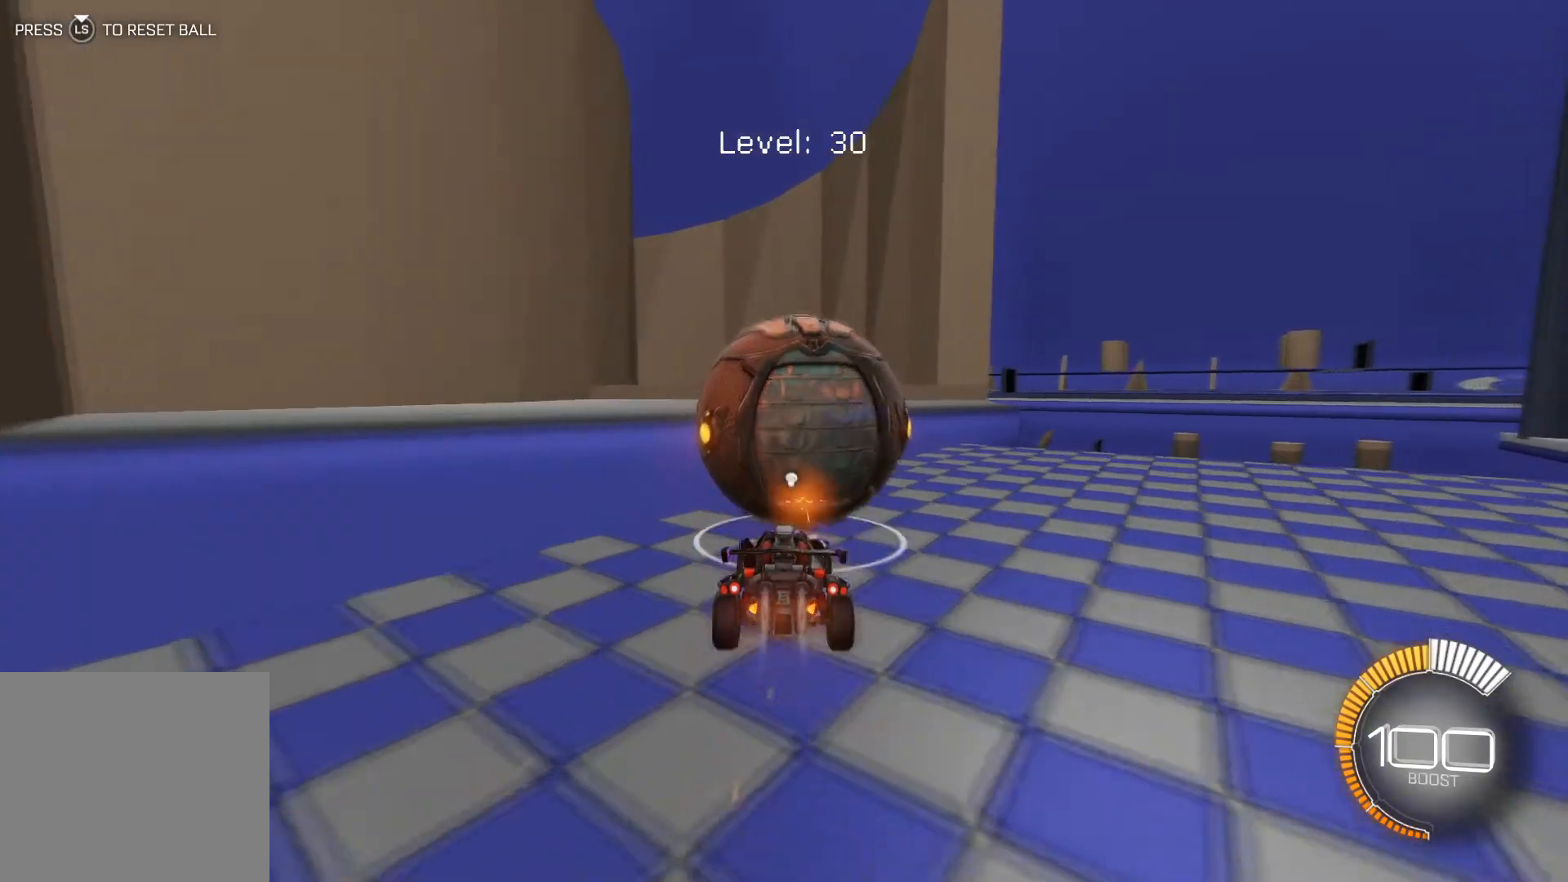
{"buttons": ["R1", "R2"], "left_stick": "center", "events": [[267, "left_stick", "down-right"], [334, "left_stick", "center"]]}
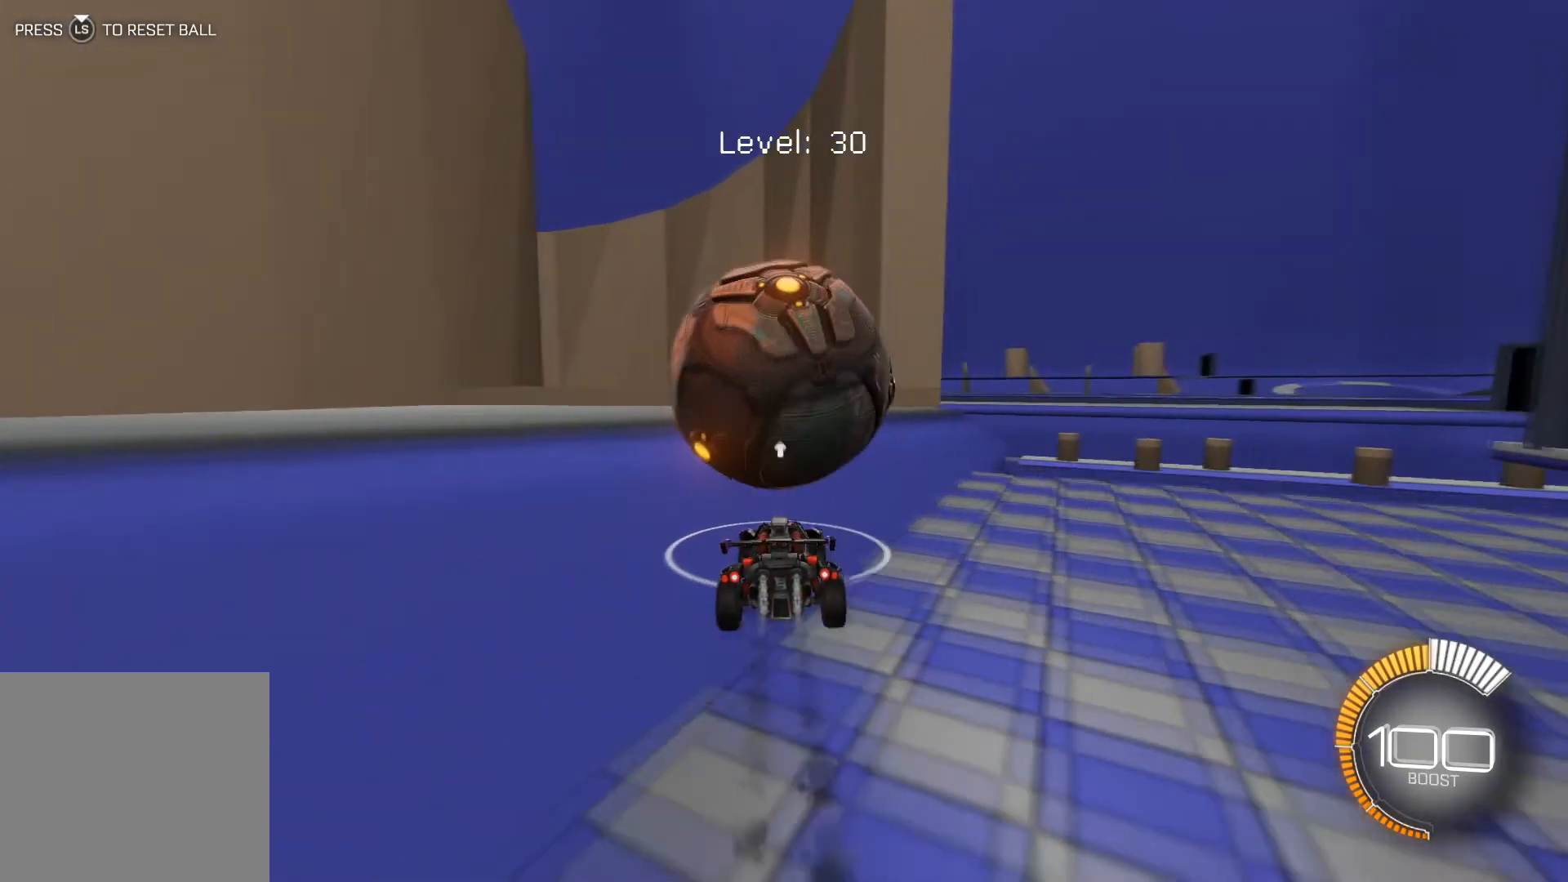
{"buttons": ["R2"], "left_stick": "left", "events": [[100, "R1", "up"], [233, "R2", "up"], [434, "left_stick", "left"], [467, "R2", "down"]]}
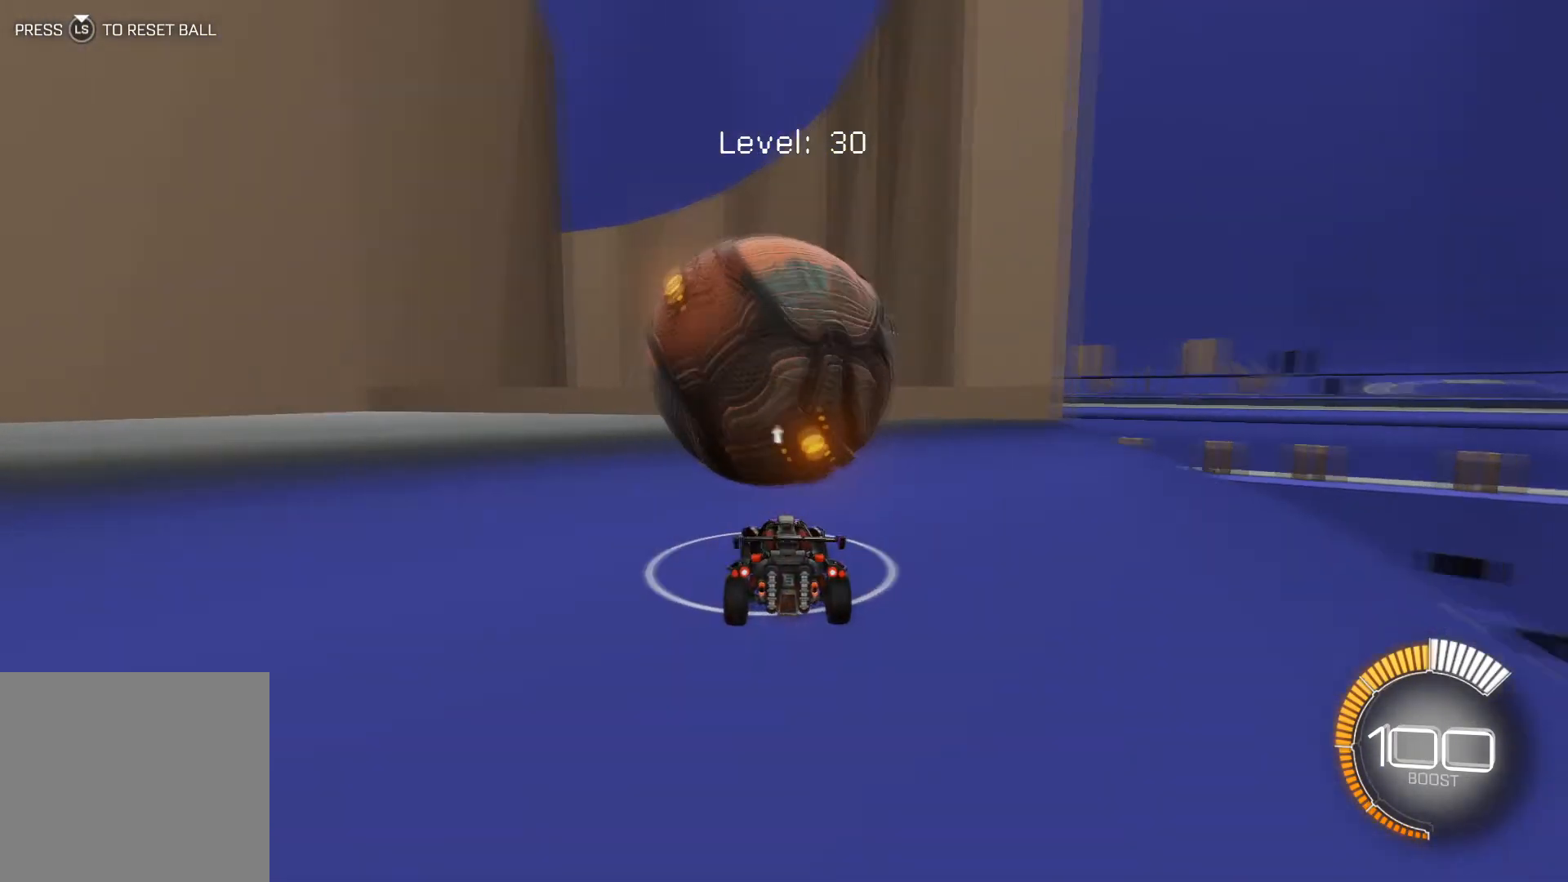
{"buttons": ["R2"], "left_stick": "down-right", "events": [[34, "left_stick", "center"], [100, "A", "down"], [167, "A", "up"], [234, "A", "down"], [334, "left_stick", "down-right"], [367, "A", "up"]]}
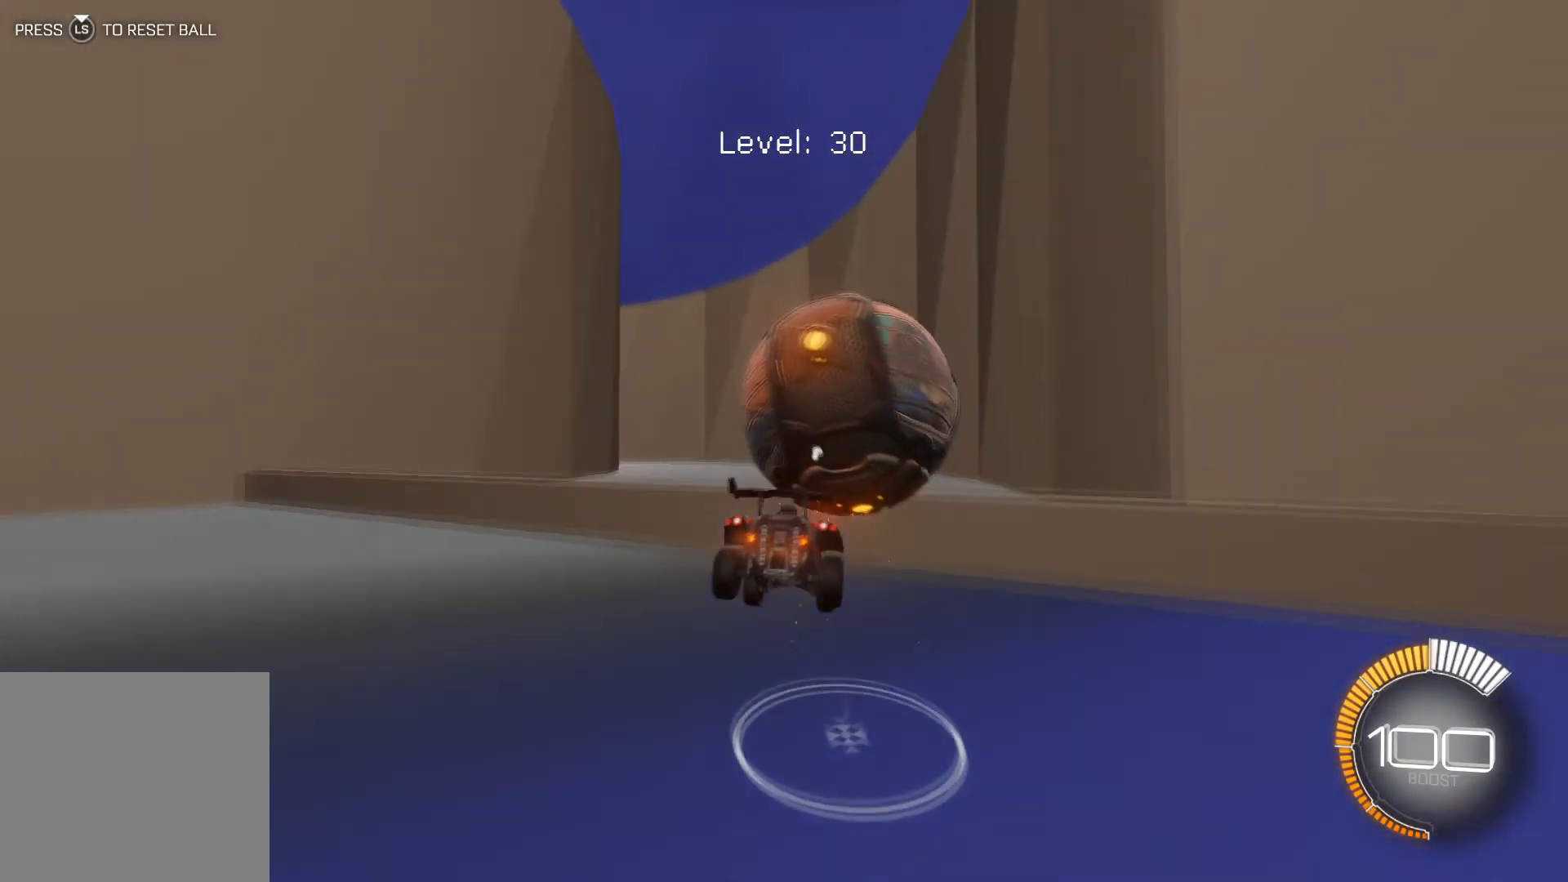
{"buttons": ["R1", "R2"], "left_stick": "center", "events": [[33, "left_stick", "center"], [267, "R1", "down"]]}
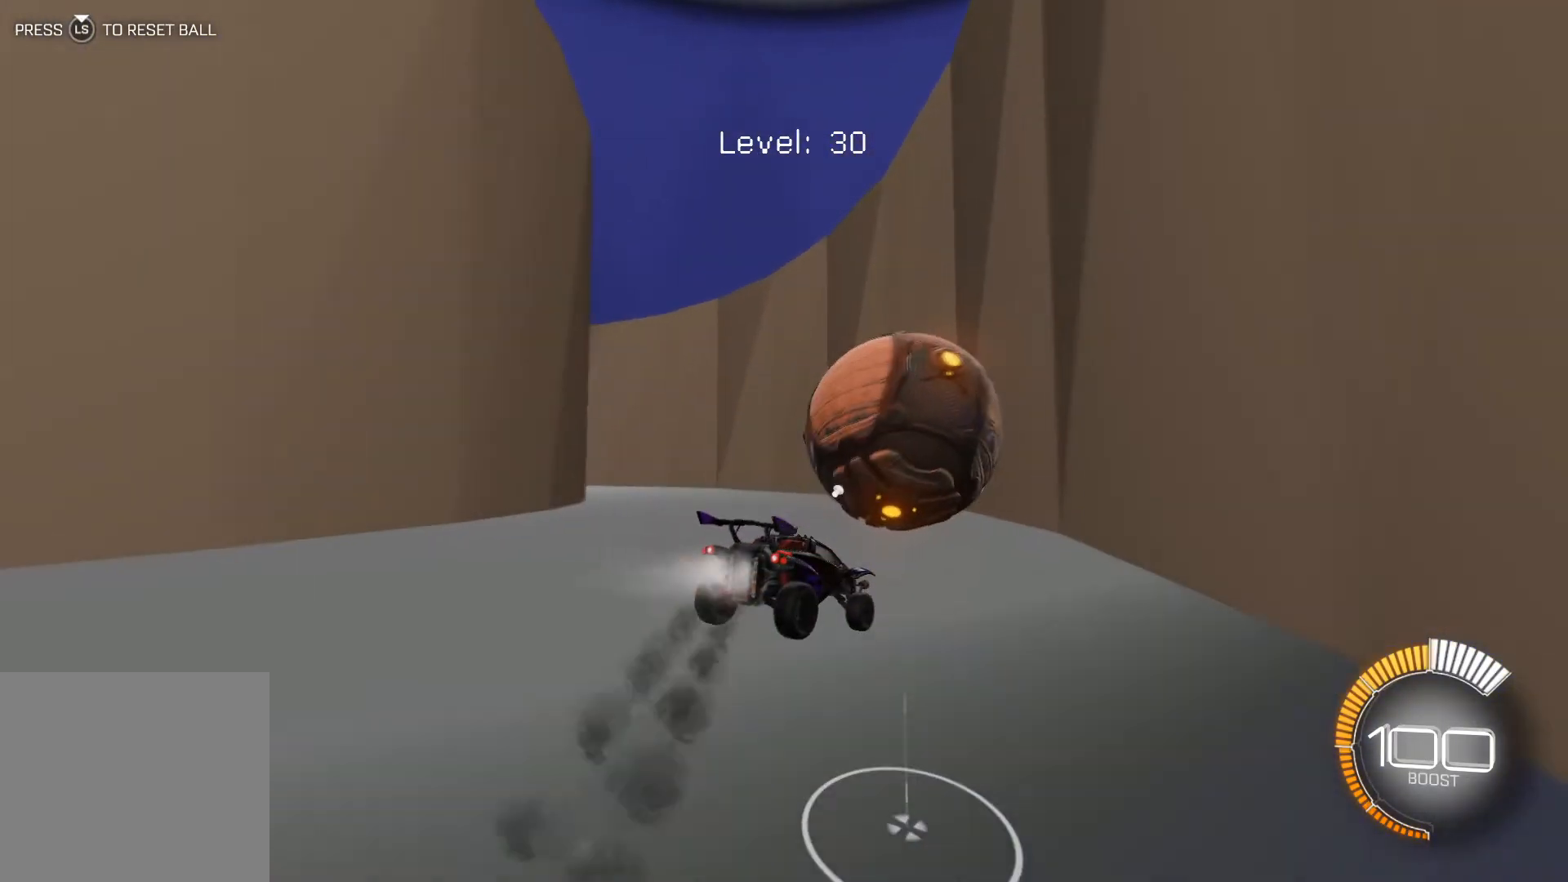
{"buttons": ["R2"], "left_stick": "left", "events": [[134, "R1", "up"], [301, "left_stick", "down-left"], [467, "left_stick", "left"]]}
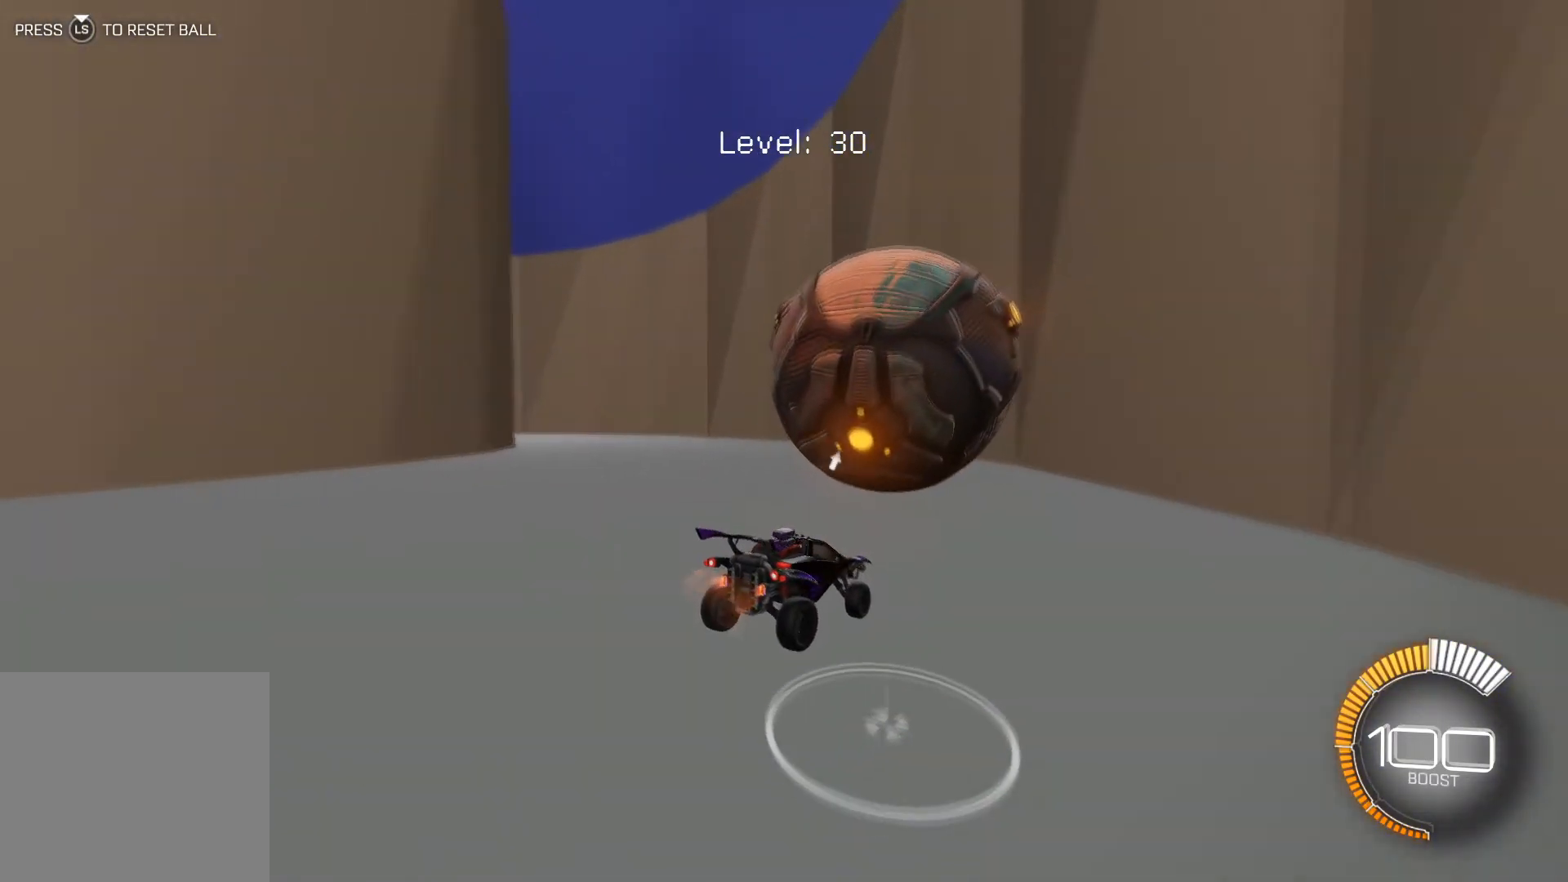
{"buttons": [], "left_stick": "down-right", "events": [[200, "left_stick", "center"], [434, "R2", "up"], [500, "left_stick", "down-right"]]}
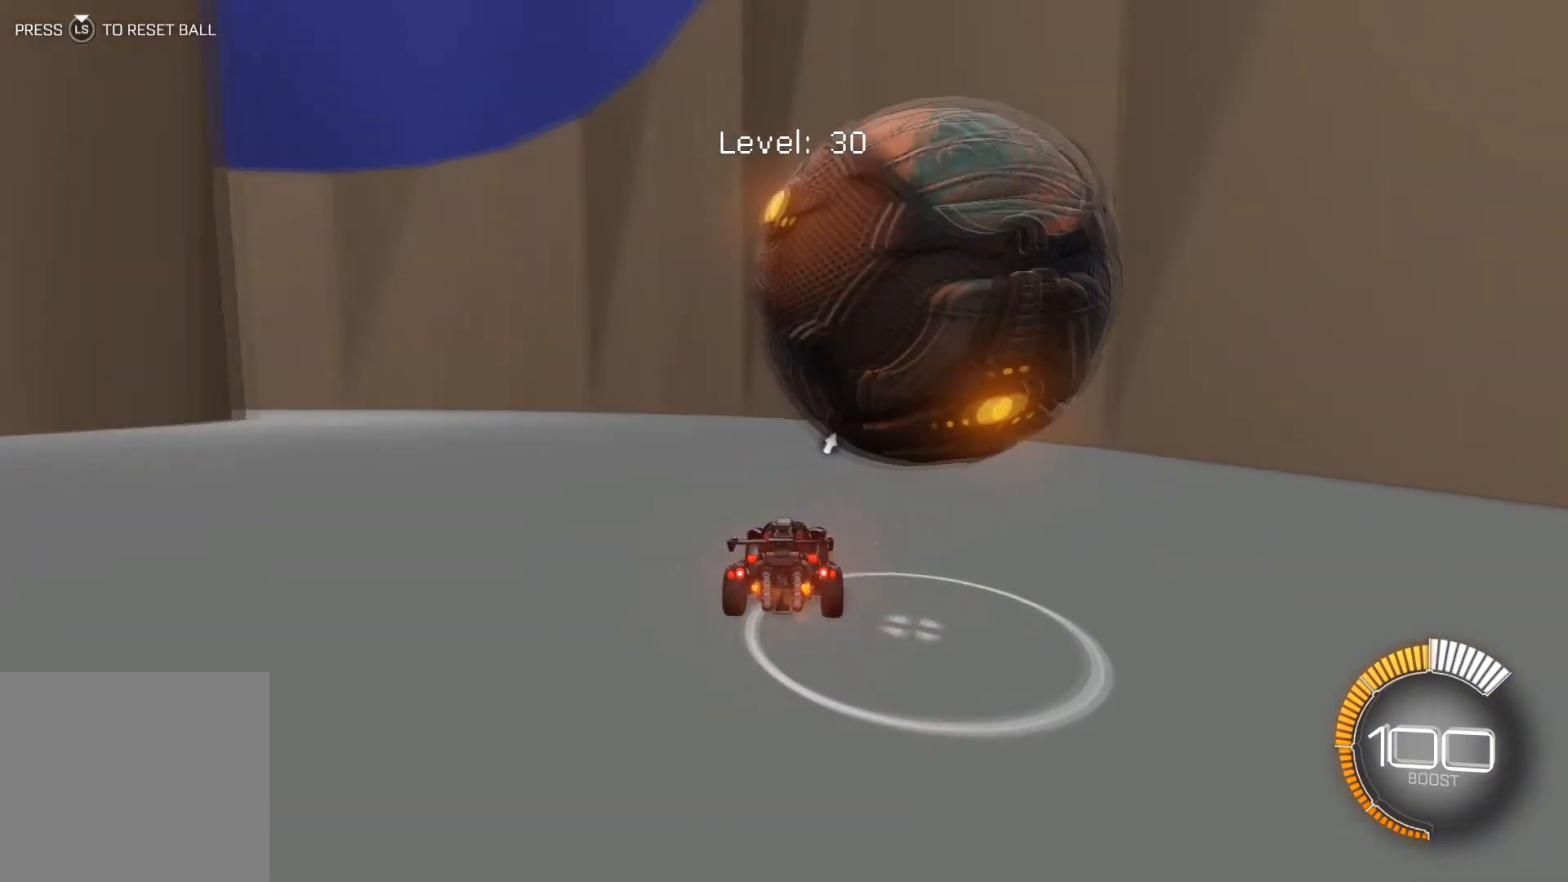
{"buttons": [], "left_stick": "left", "events": [[267, "left_stick", "center"], [434, "left_stick", "left"]]}
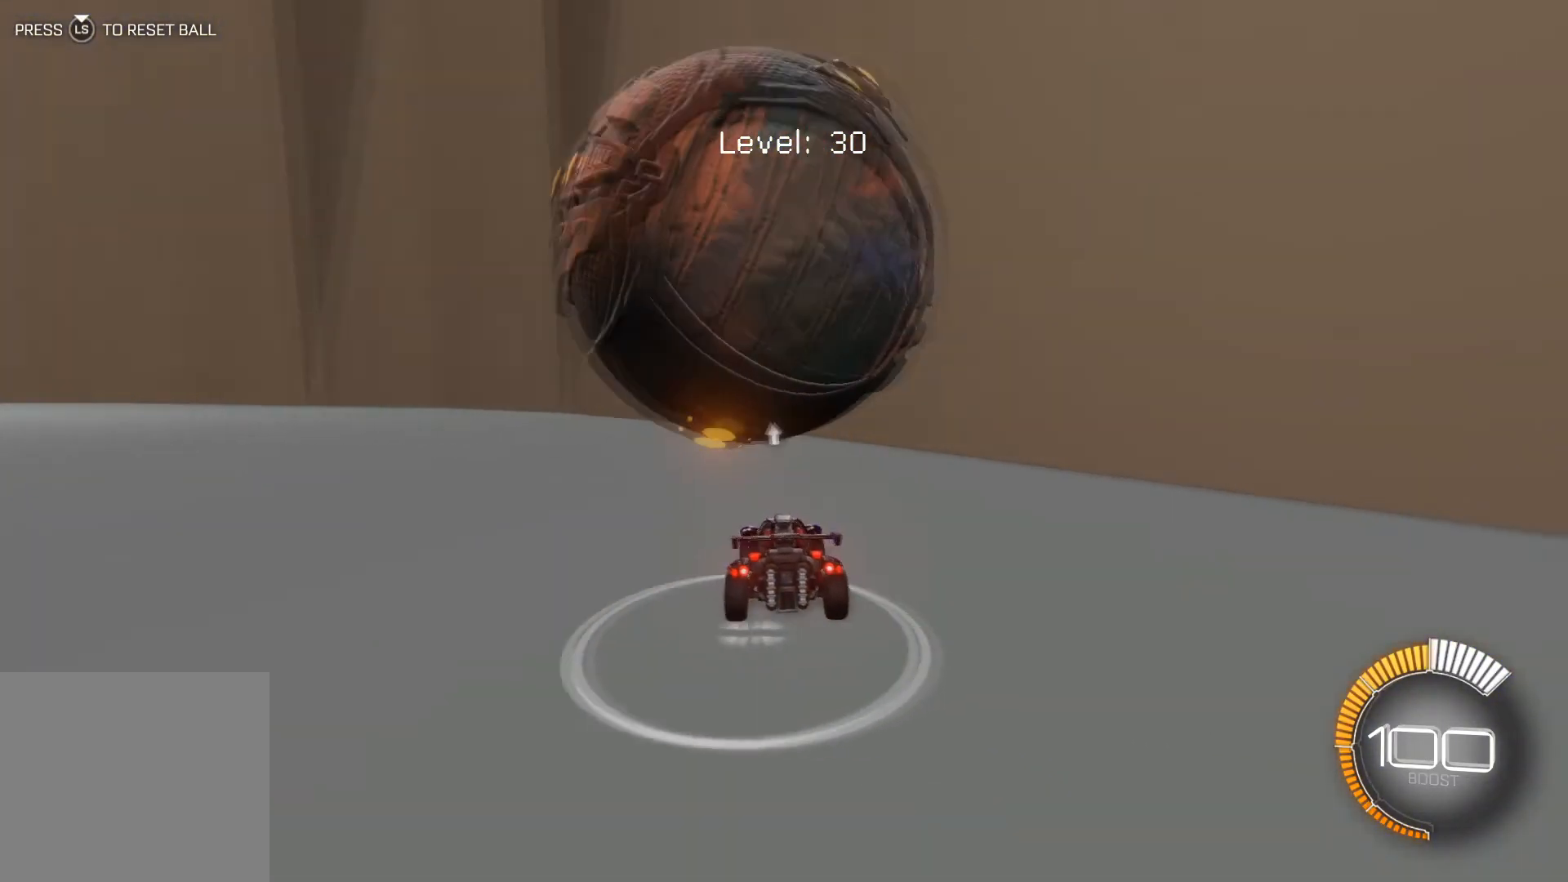
{"buttons": ["R2"], "left_stick": "center", "events": [[67, "R2", "down"], [333, "left_stick", "center"]]}
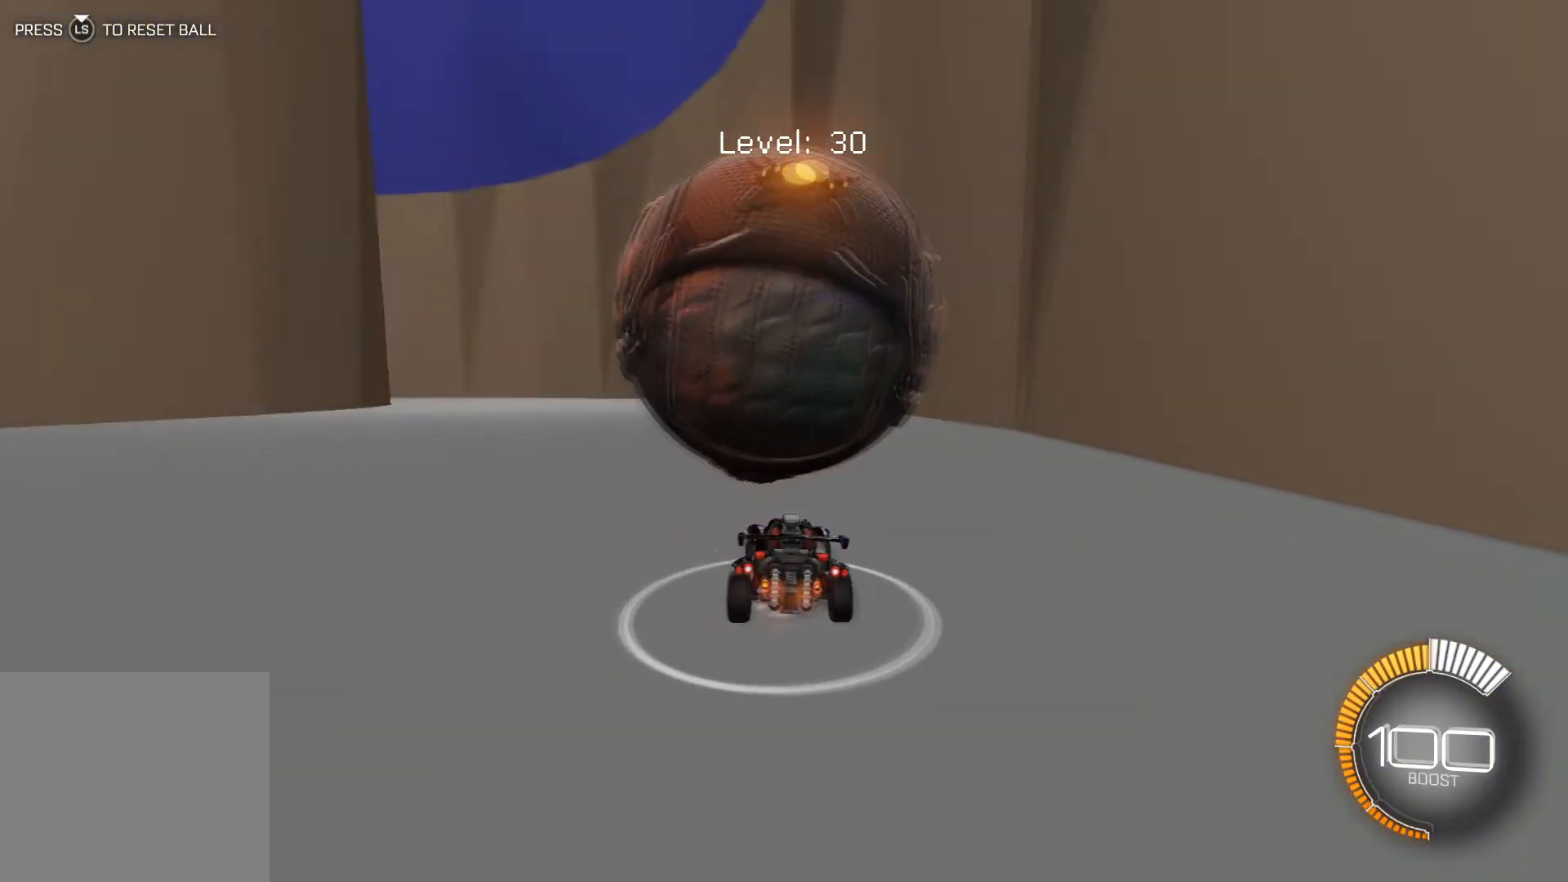
{"buttons": ["R2"], "left_stick": "center", "events": [[34, "left_stick", "down-right"], [67, "R2", "up"], [301, "left_stick", "center"], [334, "R2", "down"]]}
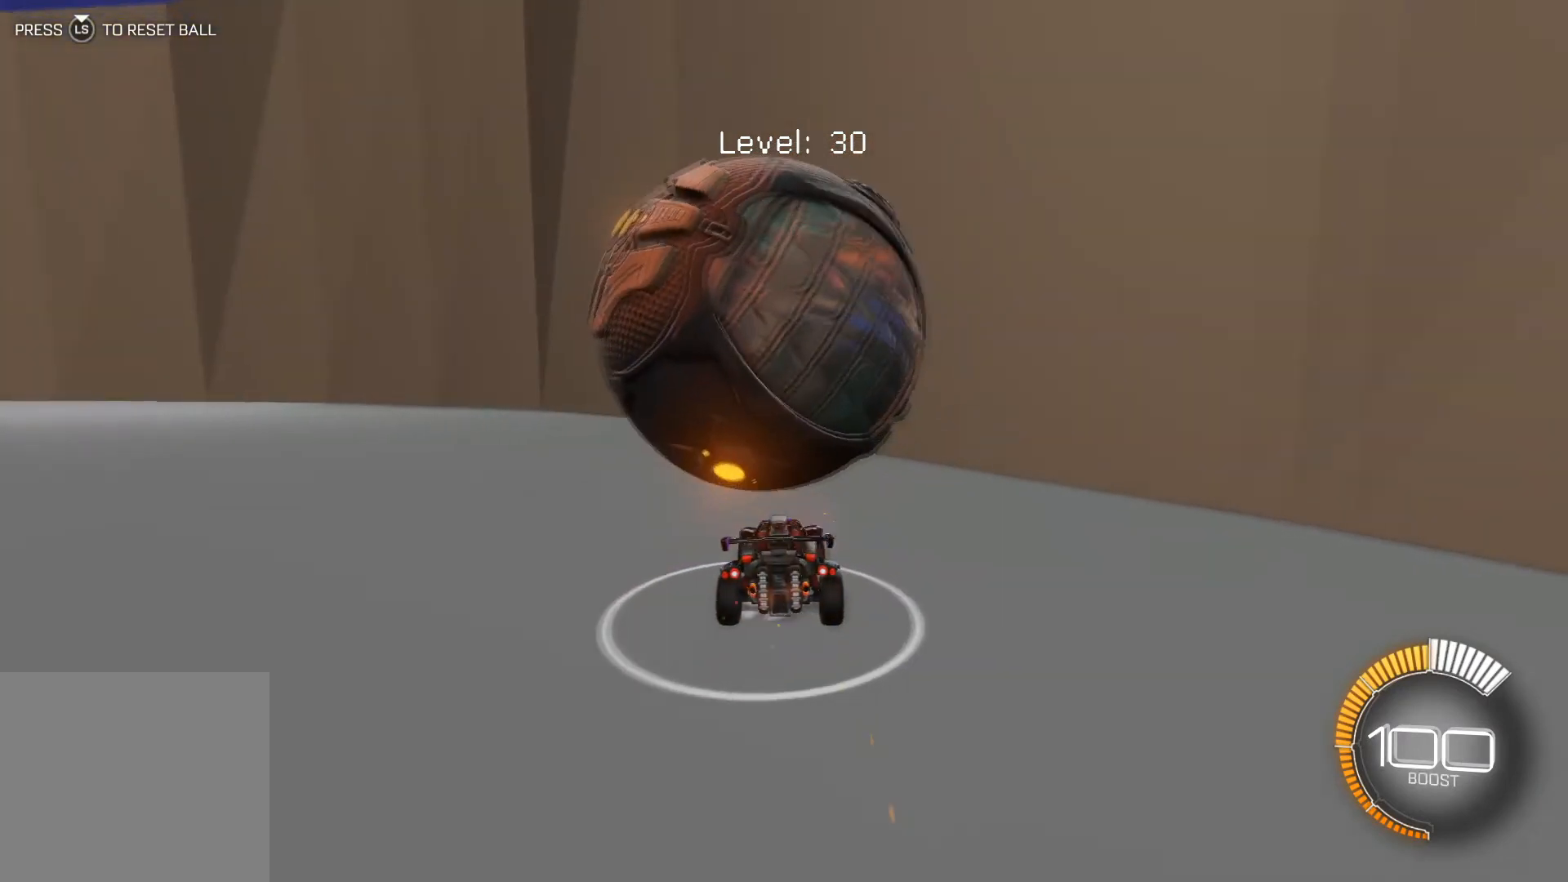
{"buttons": [], "left_stick": "center", "events": [[200, "left_stick", "left"], [233, "R2", "up"], [434, "left_stick", "center"]]}
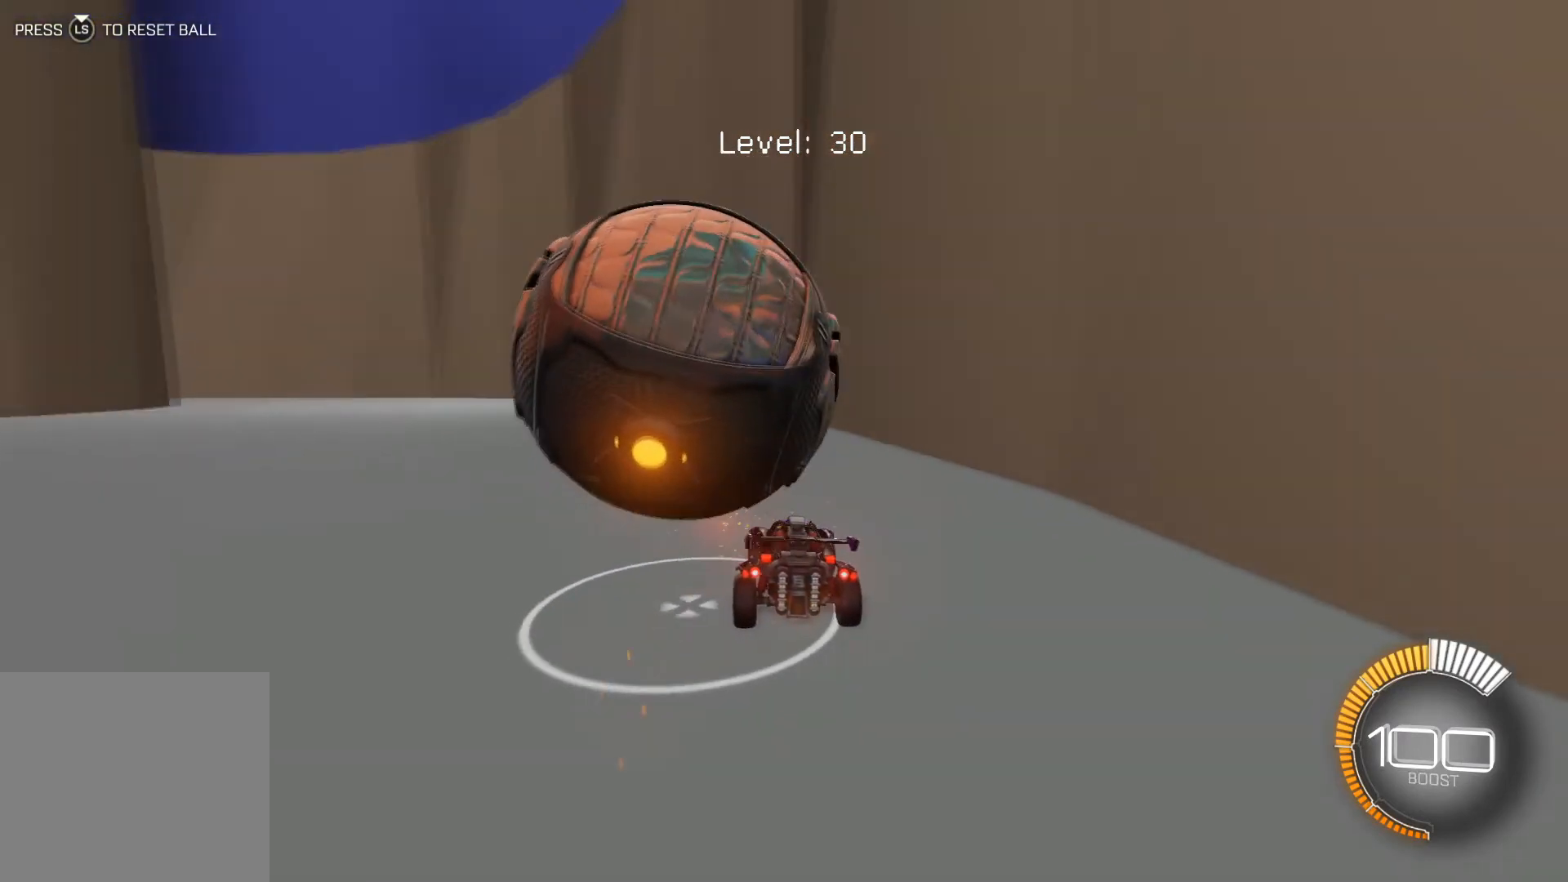
{"buttons": ["R1", "R2"], "left_stick": "center", "events": [[167, "R2", "down"], [267, "left_stick", "left"], [334, "R1", "down"], [367, "left_stick", "center"]]}
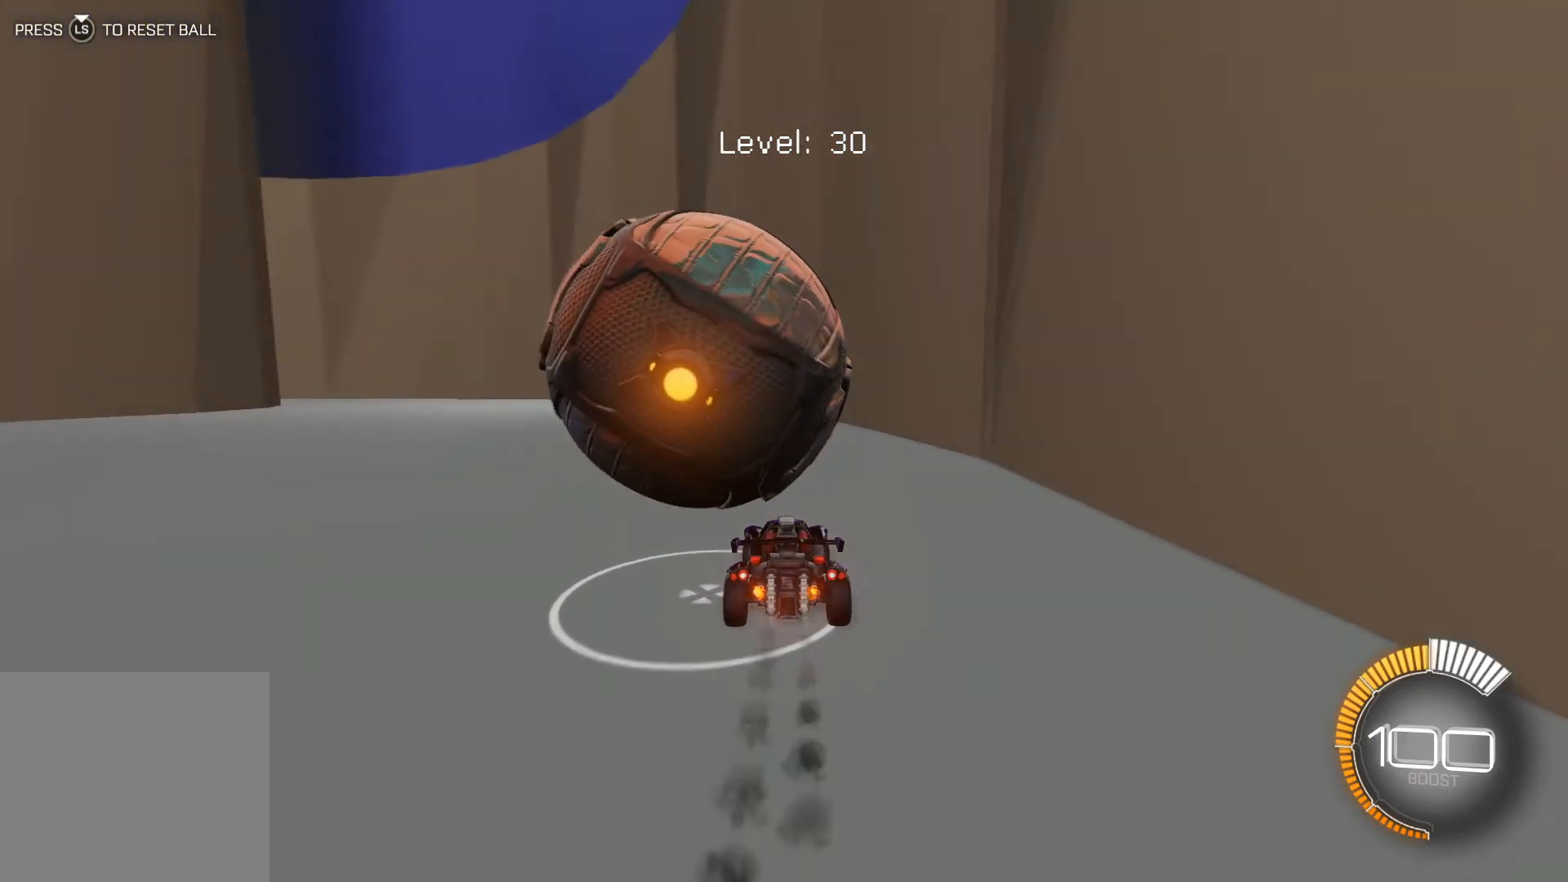
{"buttons": [], "left_stick": "center", "events": [[33, "R1", "up"], [67, "left_stick", "left"], [133, "R2", "up"], [167, "left_stick", "center"], [300, "left_stick", "left"], [400, "left_stick", "center"]]}
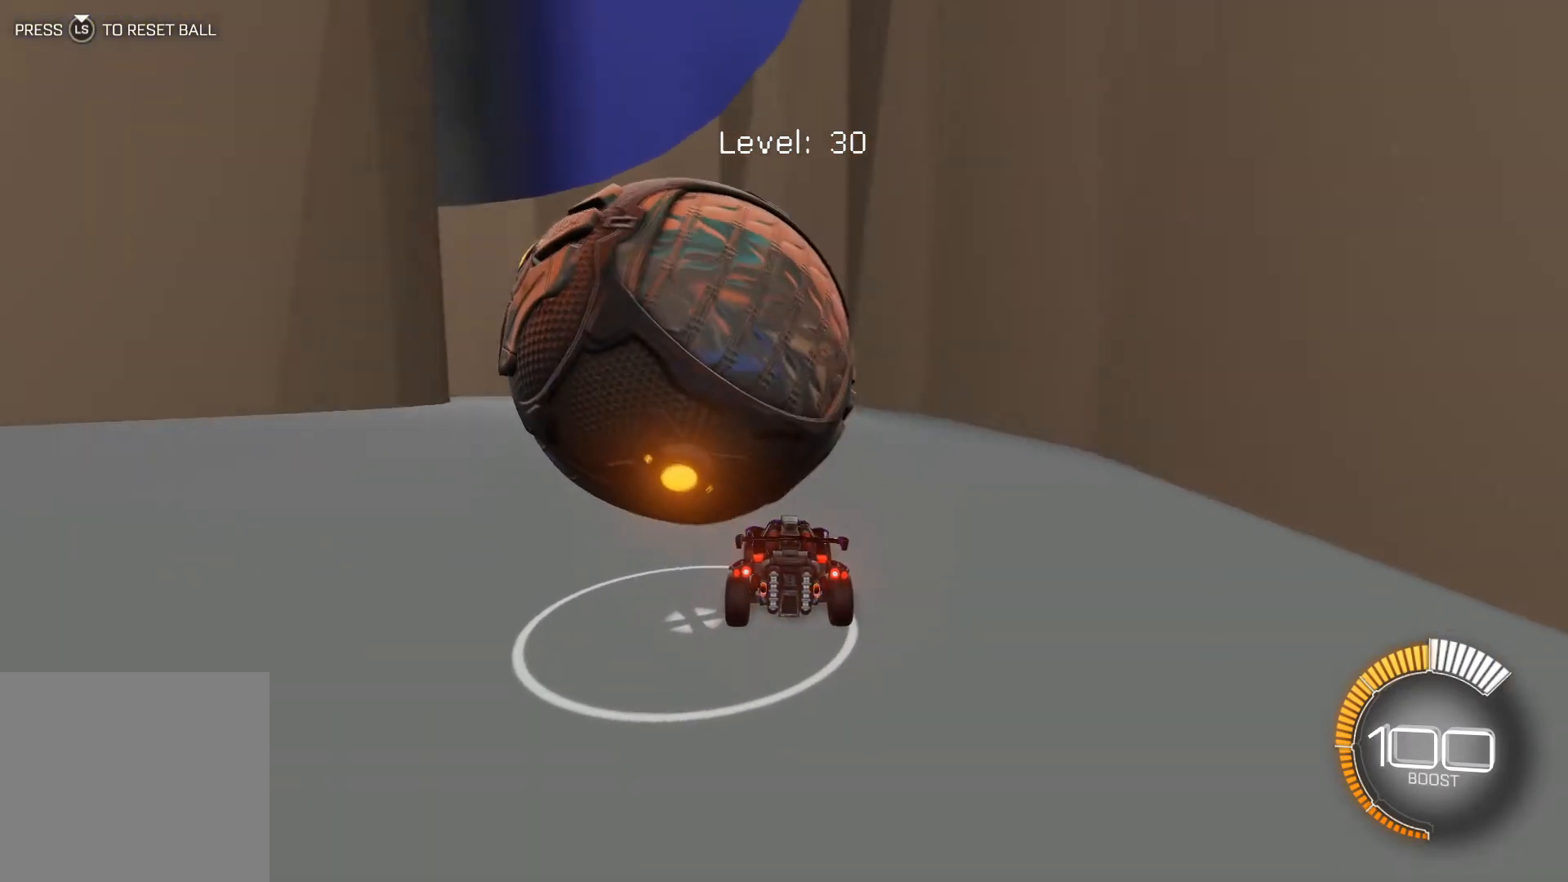
{"buttons": [], "left_stick": "center", "events": [[267, "left_stick", "left"], [434, "left_stick", "center"]]}
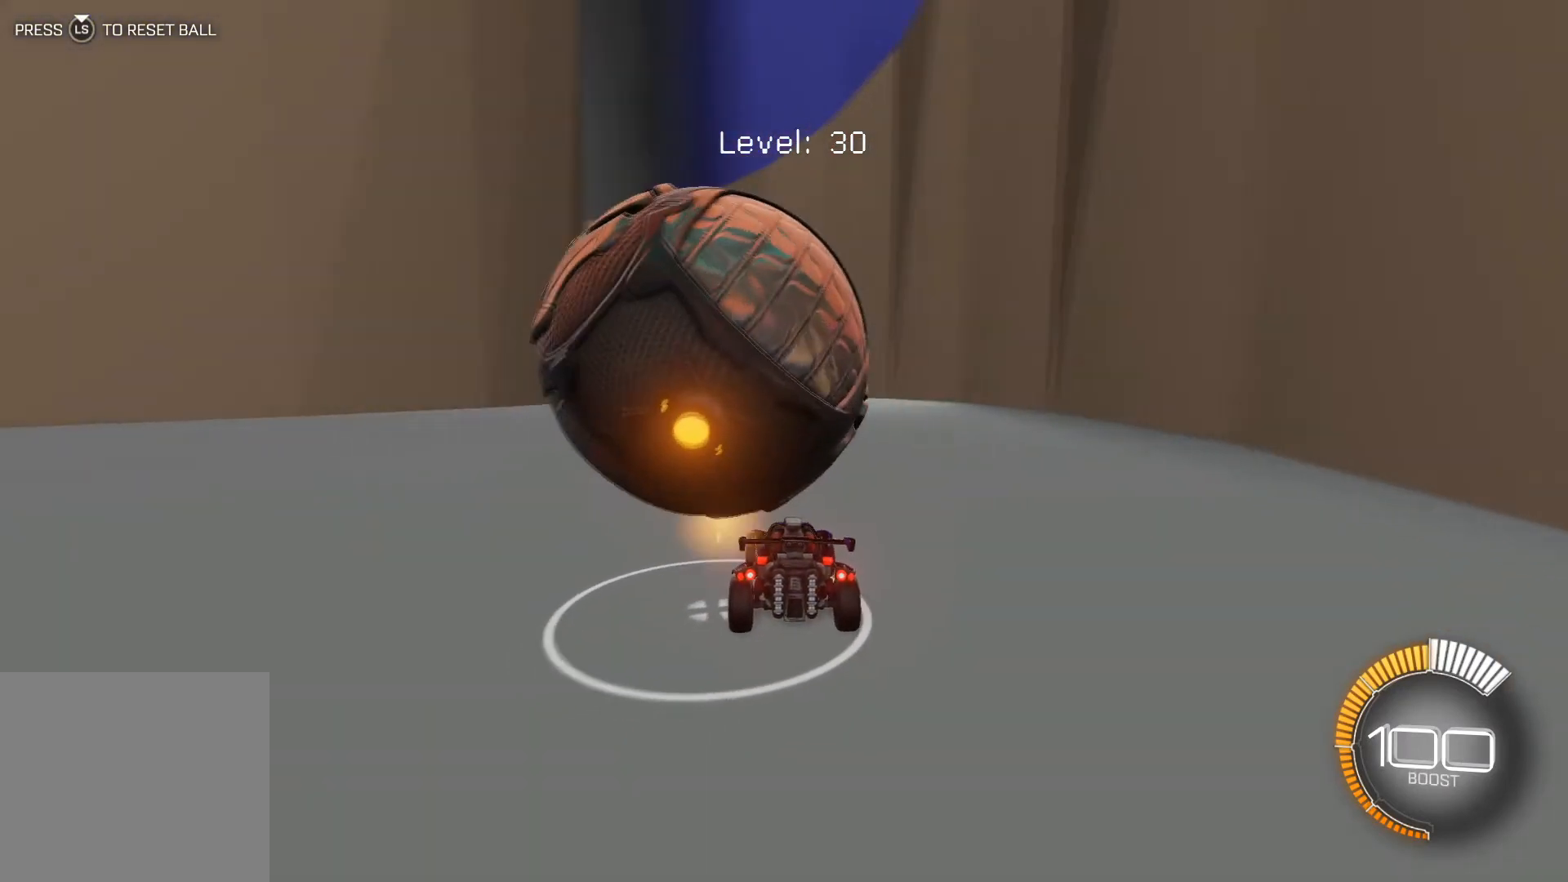
{"buttons": [], "left_stick": "center", "events": [[33, "R2", "down"], [400, "R2", "up"], [434, "left_stick", "left"], [500, "left_stick", "center"]]}